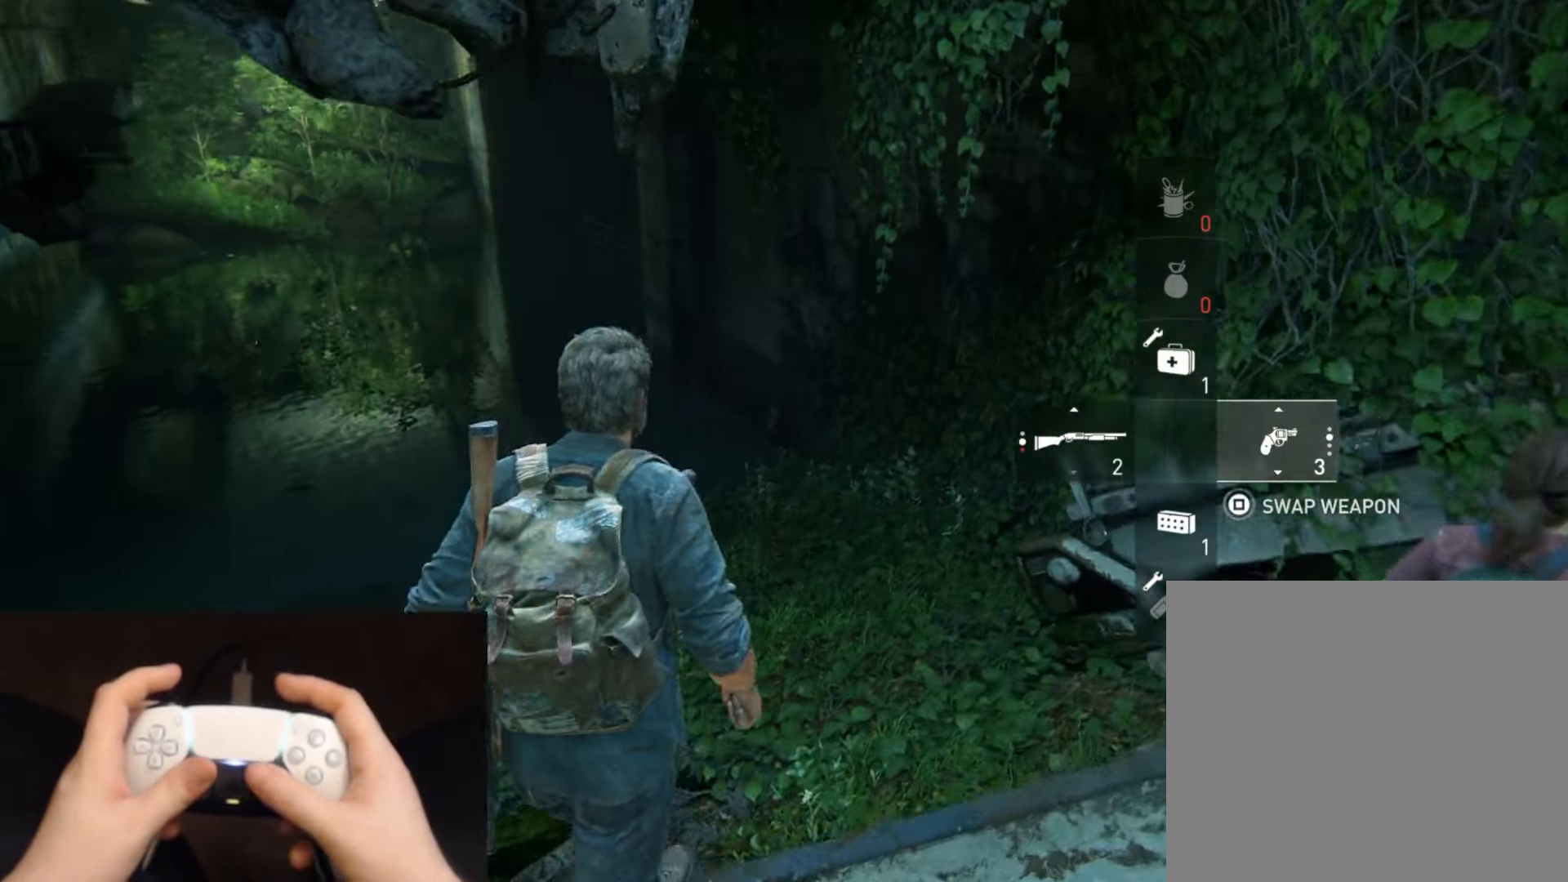
Gameplay with a controller (PlayStation layout); each line is a JSON object with the inputs held at the frame after it. "events" lists button and stick changes between this image and that frame as [ms after this image, input, new state], when the widget could be followed in between.
{"buttons": ["L2"], "left_stick": "up", "right_stick": "center", "events": [[234, "right_stick", "up-left"], [351, "right_stick", "center"]]}
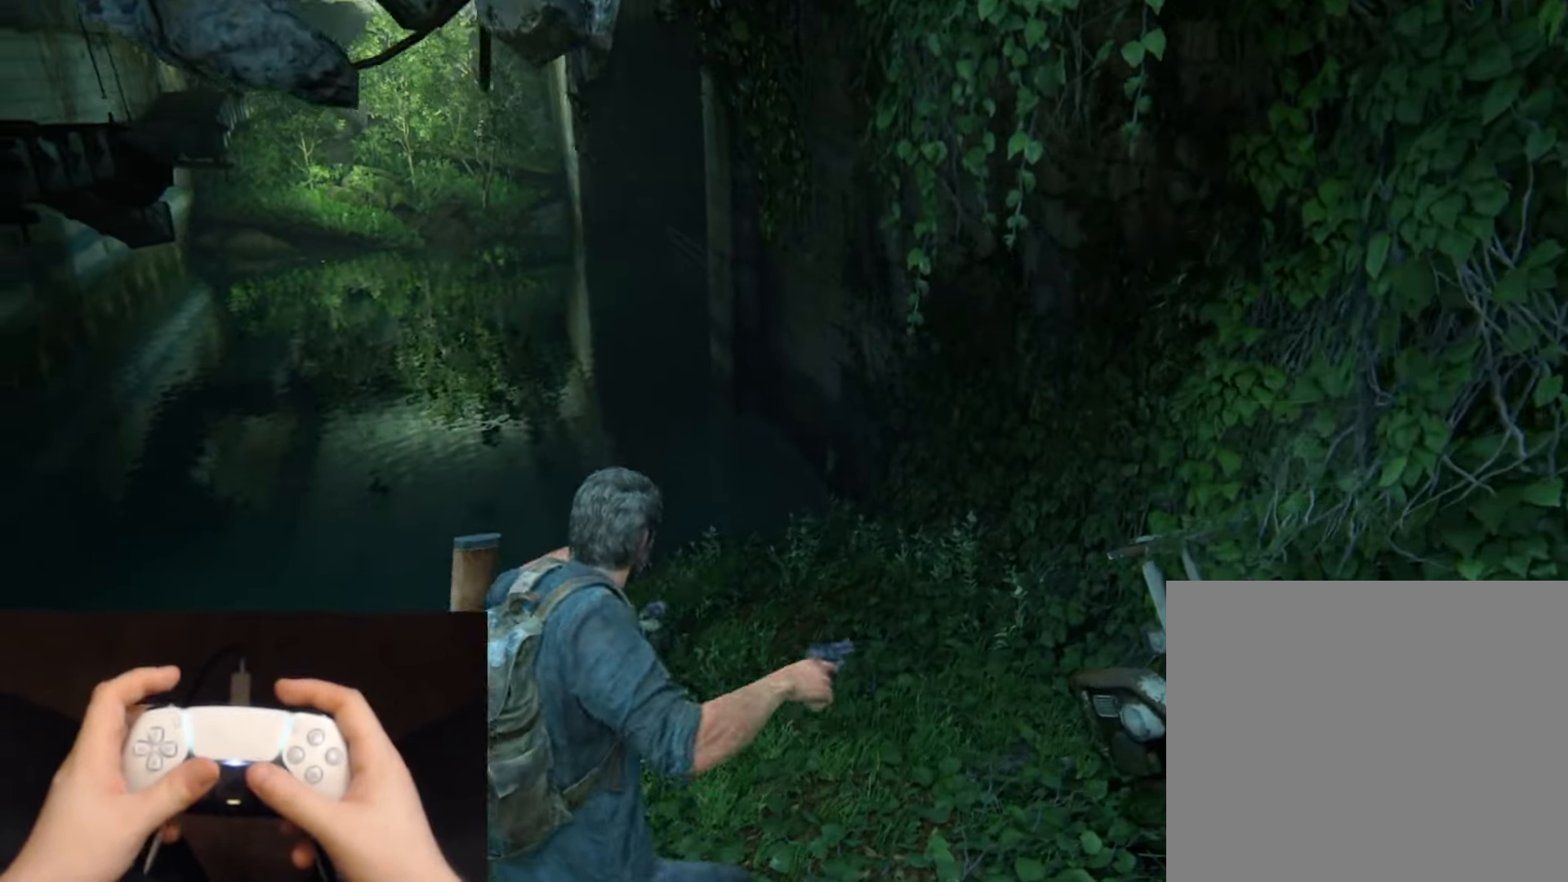
{"buttons": ["L2"], "left_stick": "up", "right_stick": "center", "events": [[217, "right_stick", "up-left"], [384, "right_stick", "center"]]}
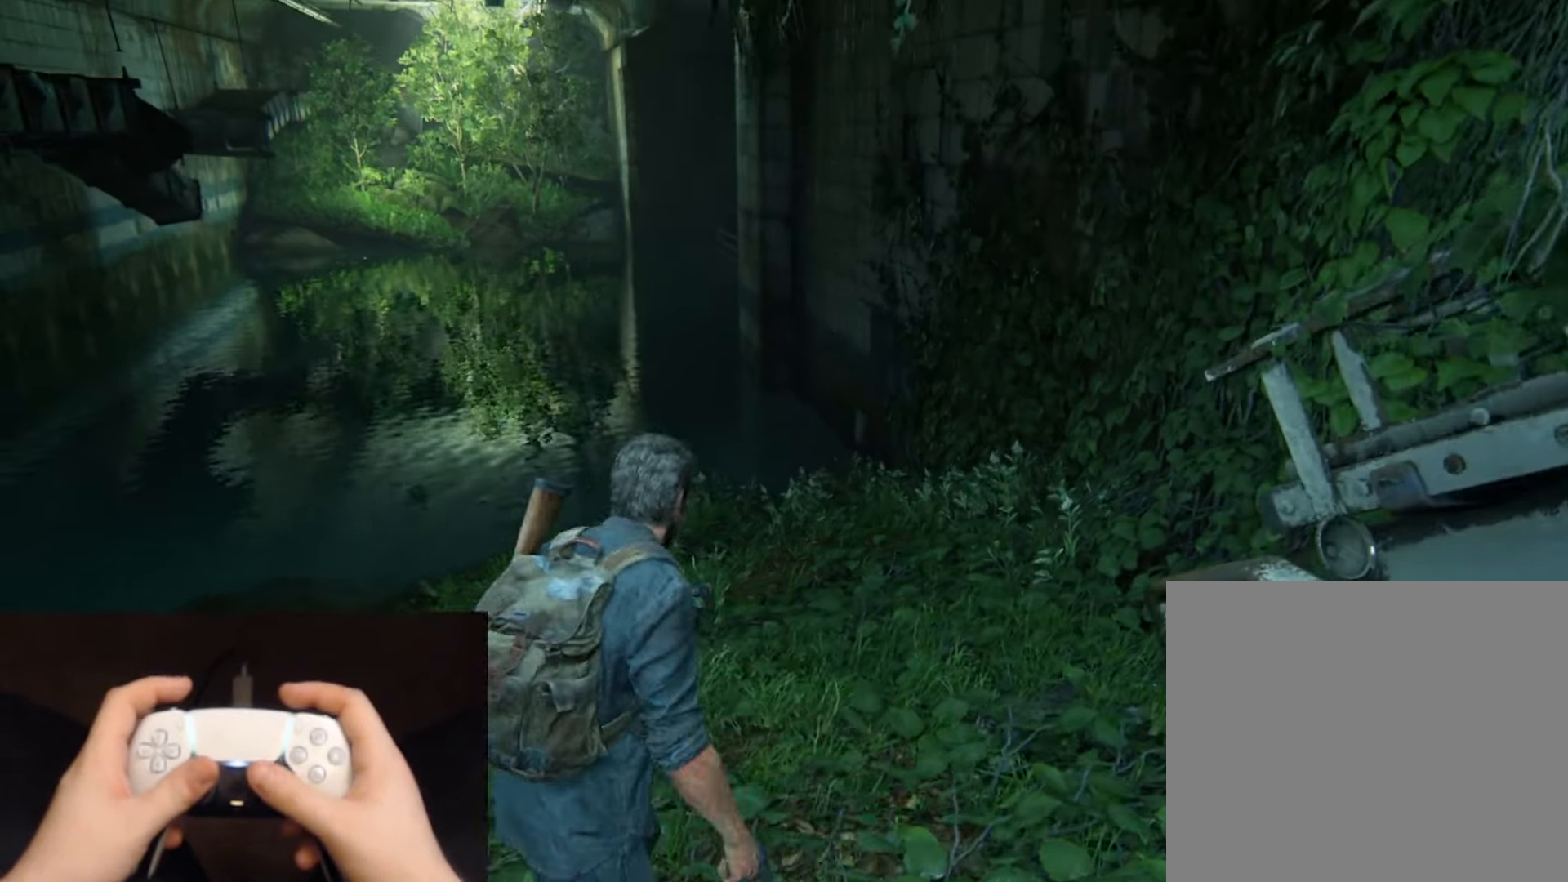
{"buttons": ["L2"], "left_stick": "up", "right_stick": "up-left", "events": [[50, "right_stick", "up-left"], [201, "right_stick", "center"], [301, "R3", "down"], [401, "R3", "up"], [434, "right_stick", "up-left"]]}
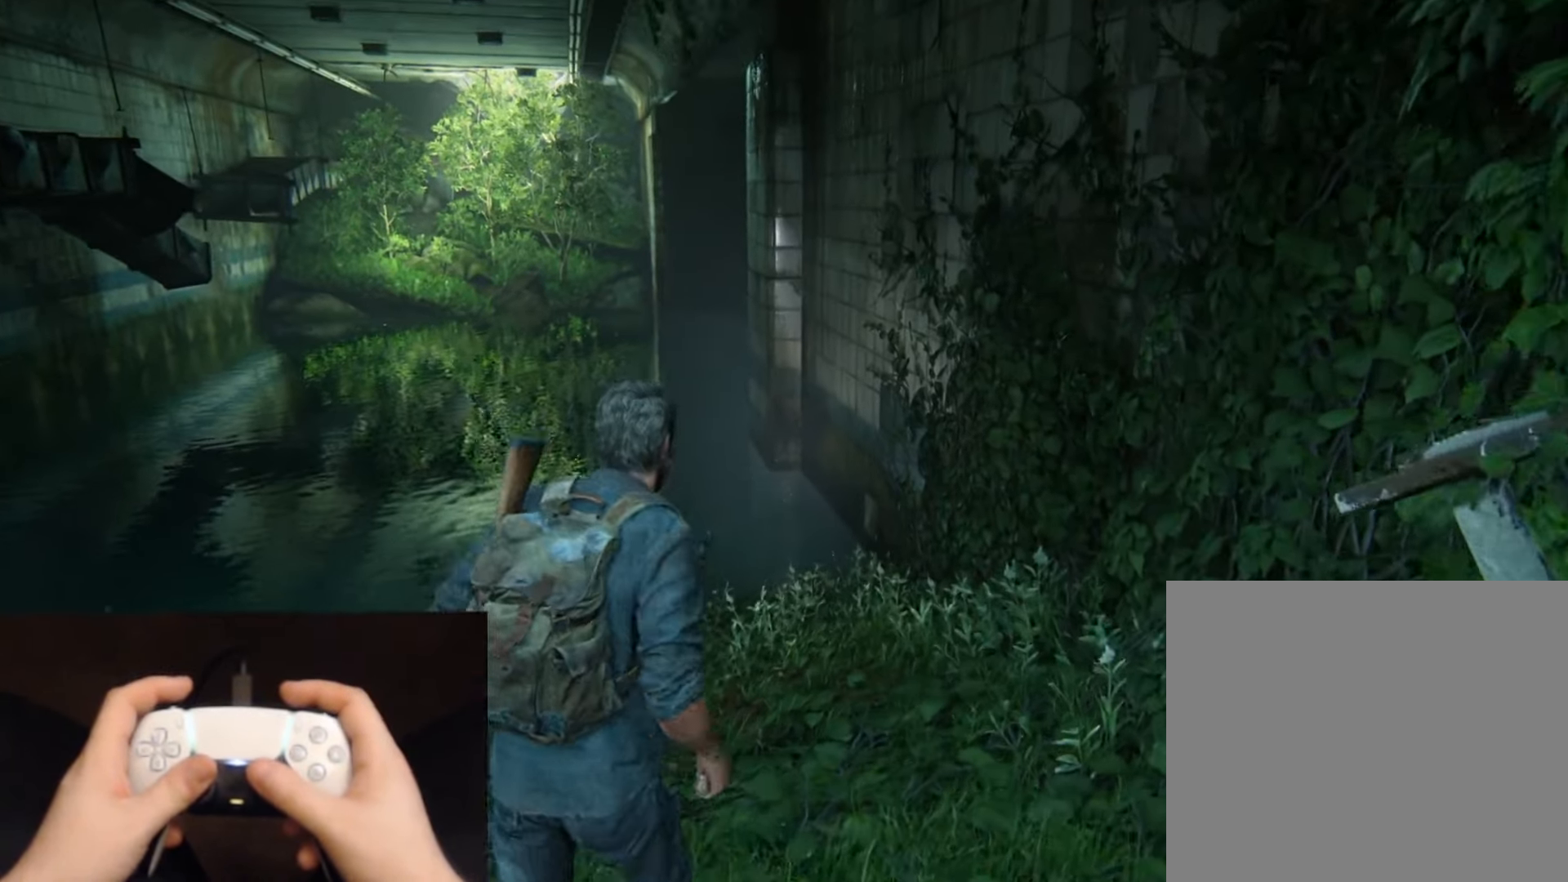
{"buttons": ["L2"], "left_stick": "up", "right_stick": "center", "events": [[100, "right_stick", "center"], [334, "right_stick", "up"], [450, "right_stick", "center"]]}
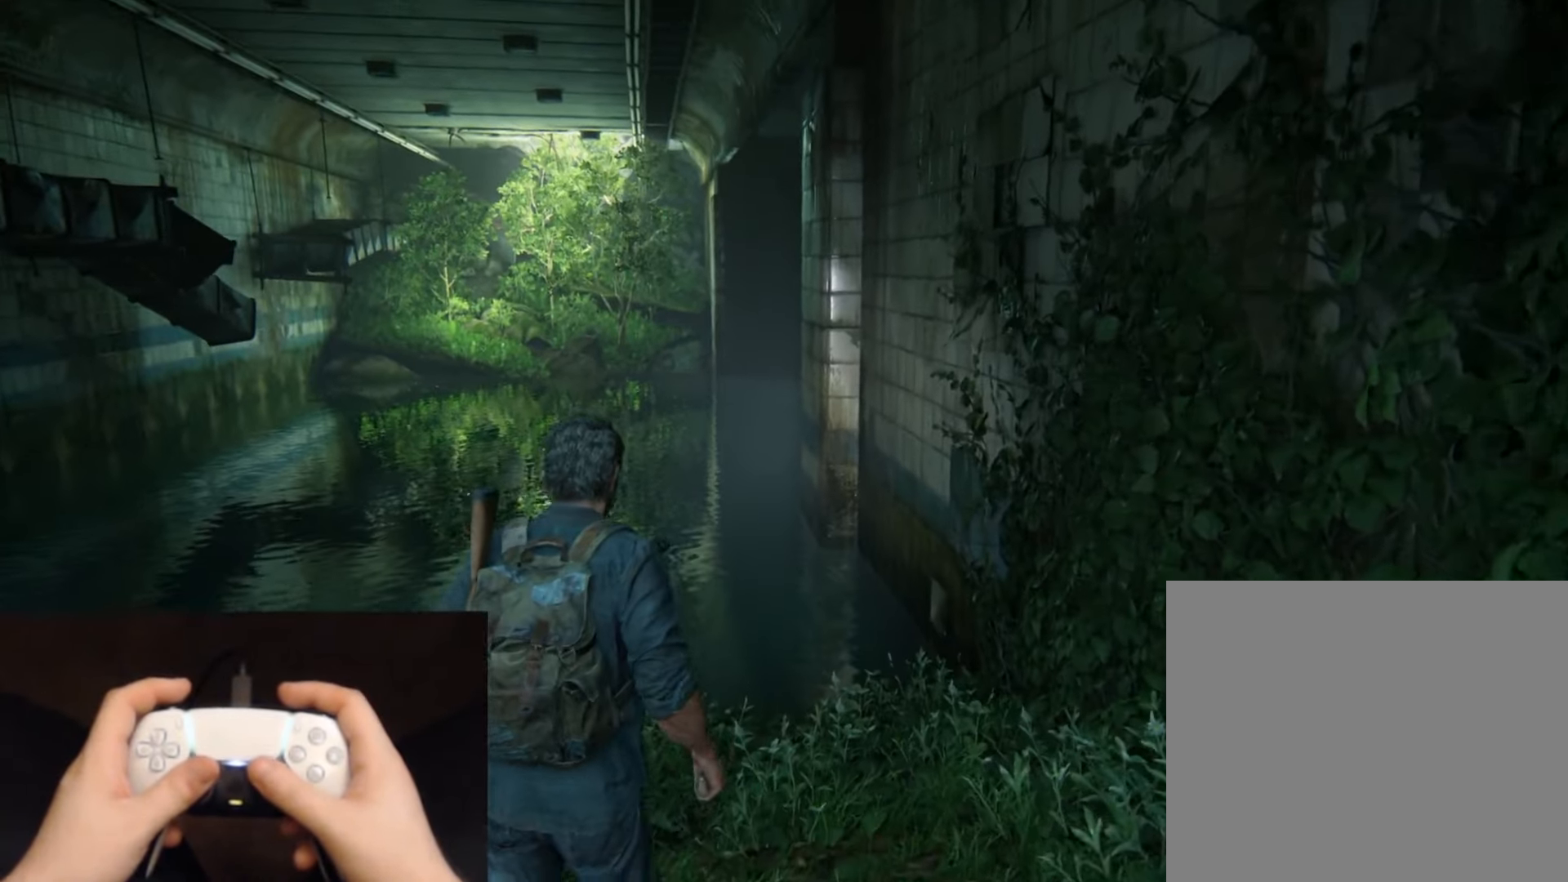
{"buttons": ["L2"], "left_stick": "up", "right_stick": "center", "events": []}
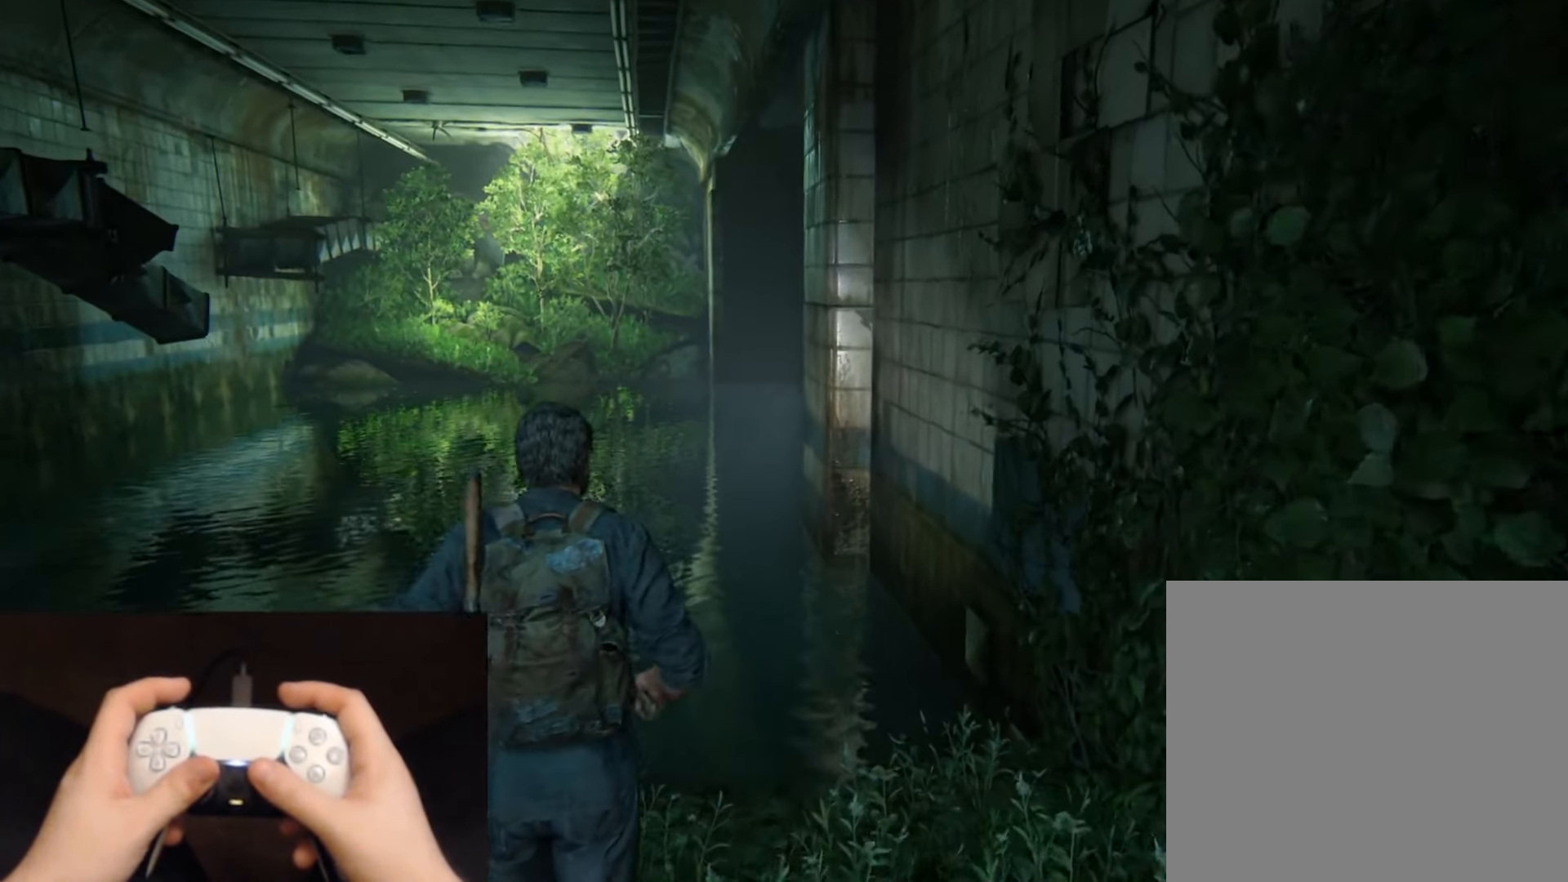
{"buttons": ["L2"], "left_stick": "up", "right_stick": "center", "events": [[133, "right_stick", "up"], [300, "right_stick", "center"]]}
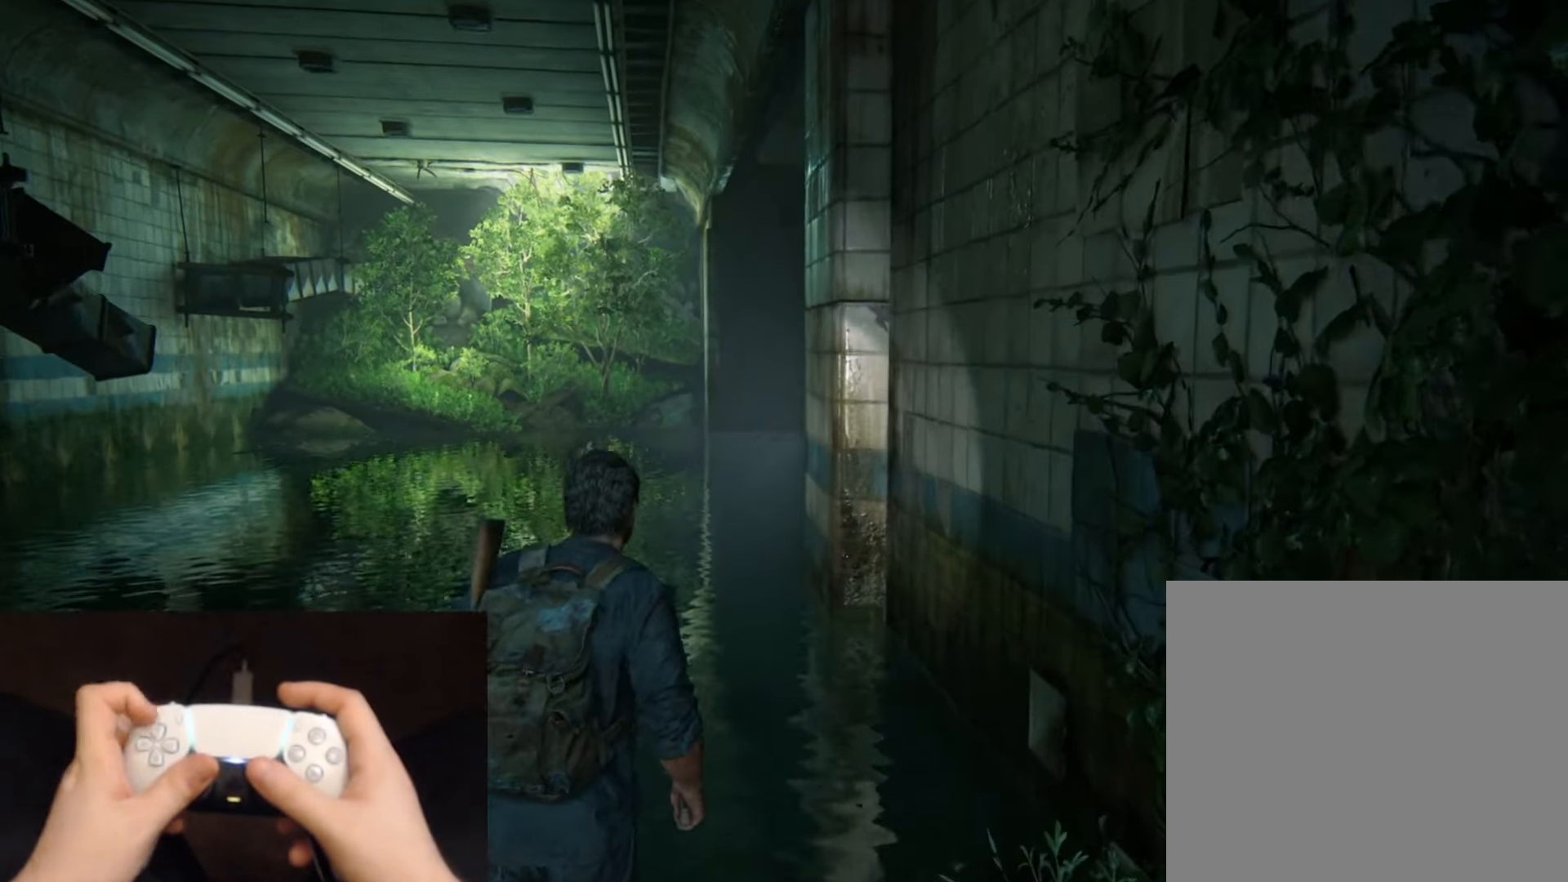
{"buttons": ["L2", "R1"], "left_stick": "up", "right_stick": "center", "events": [[301, "DPAD_RIGHT", "down"], [417, "DPAD_RIGHT", "up"], [434, "R1", "down"]]}
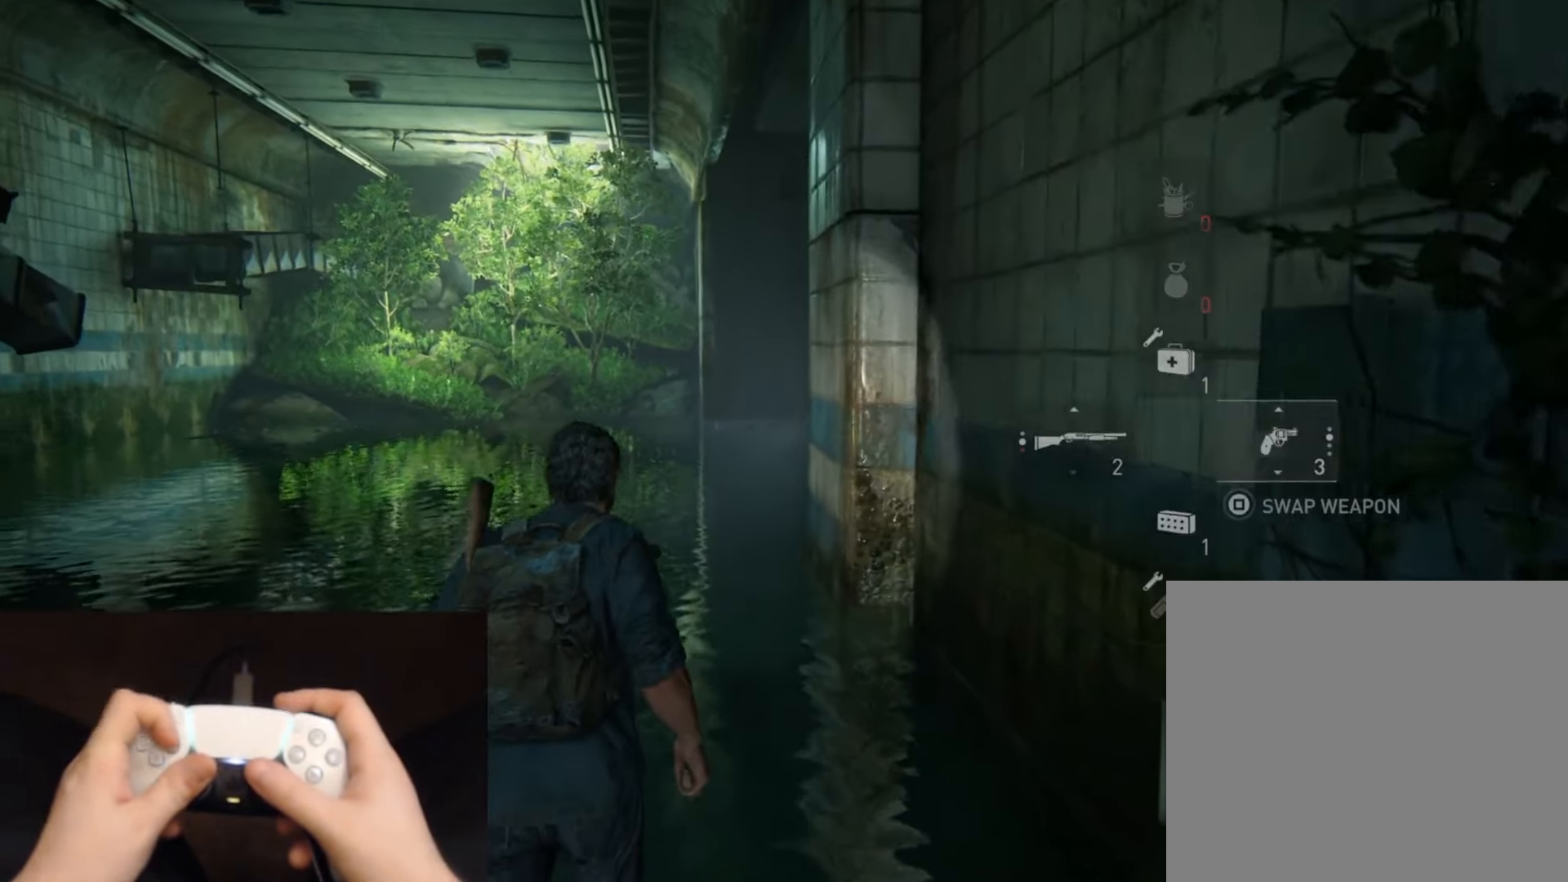
{"buttons": ["L2"], "left_stick": "up", "right_stick": "center", "events": [[50, "R1", "up"], [217, "R1", "down"], [334, "R1", "up"]]}
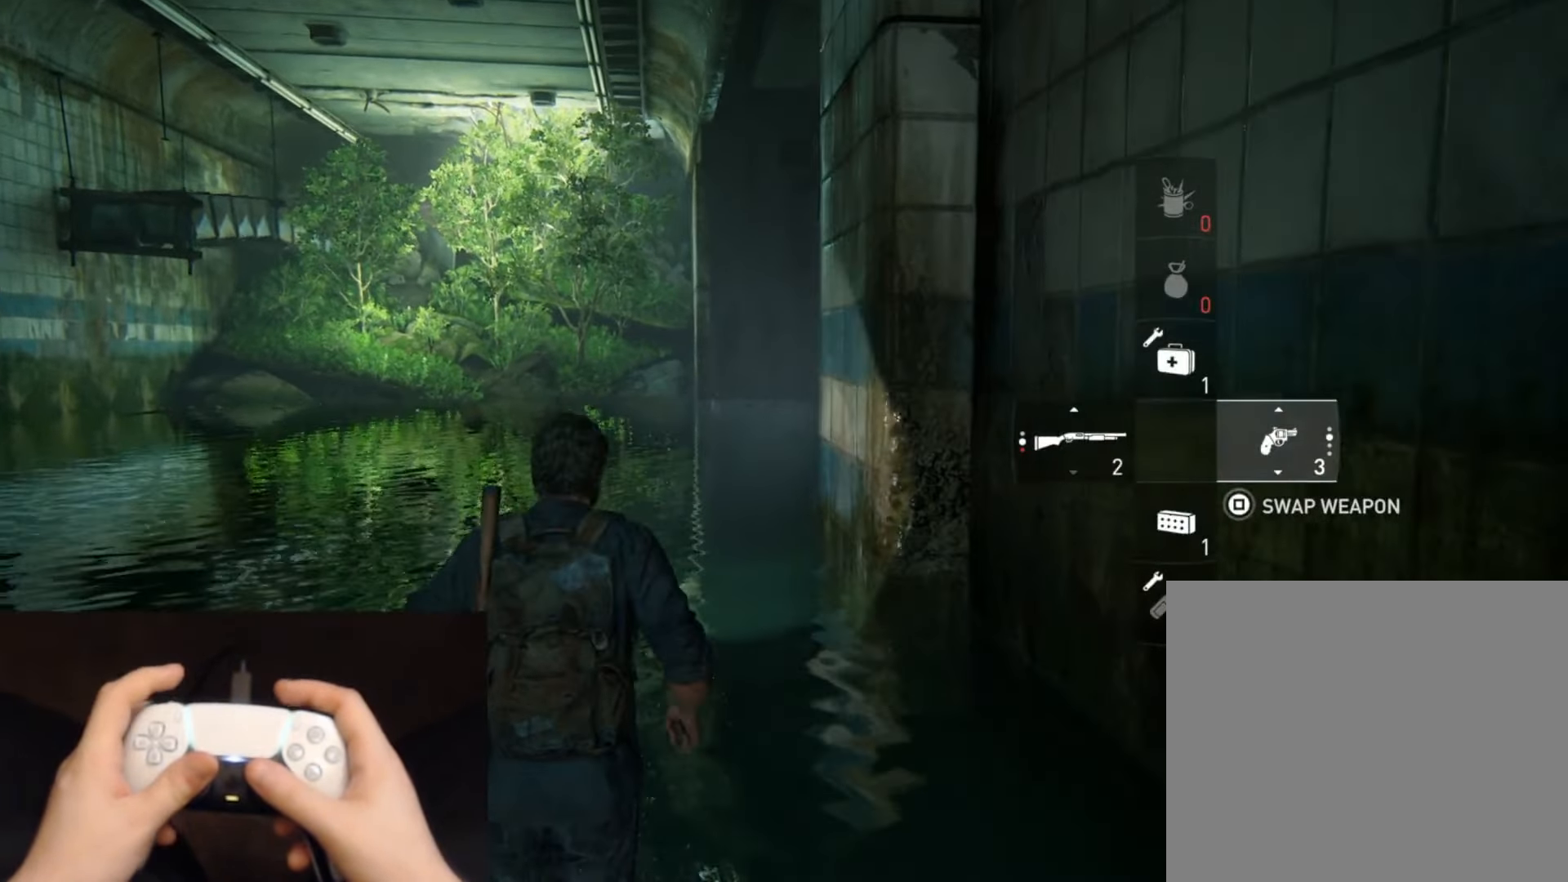
{"buttons": ["L2"], "left_stick": "up", "right_stick": "center", "events": [[67, "right_stick", "right"], [134, "R1", "down"], [234, "right_stick", "center"], [251, "R1", "up"]]}
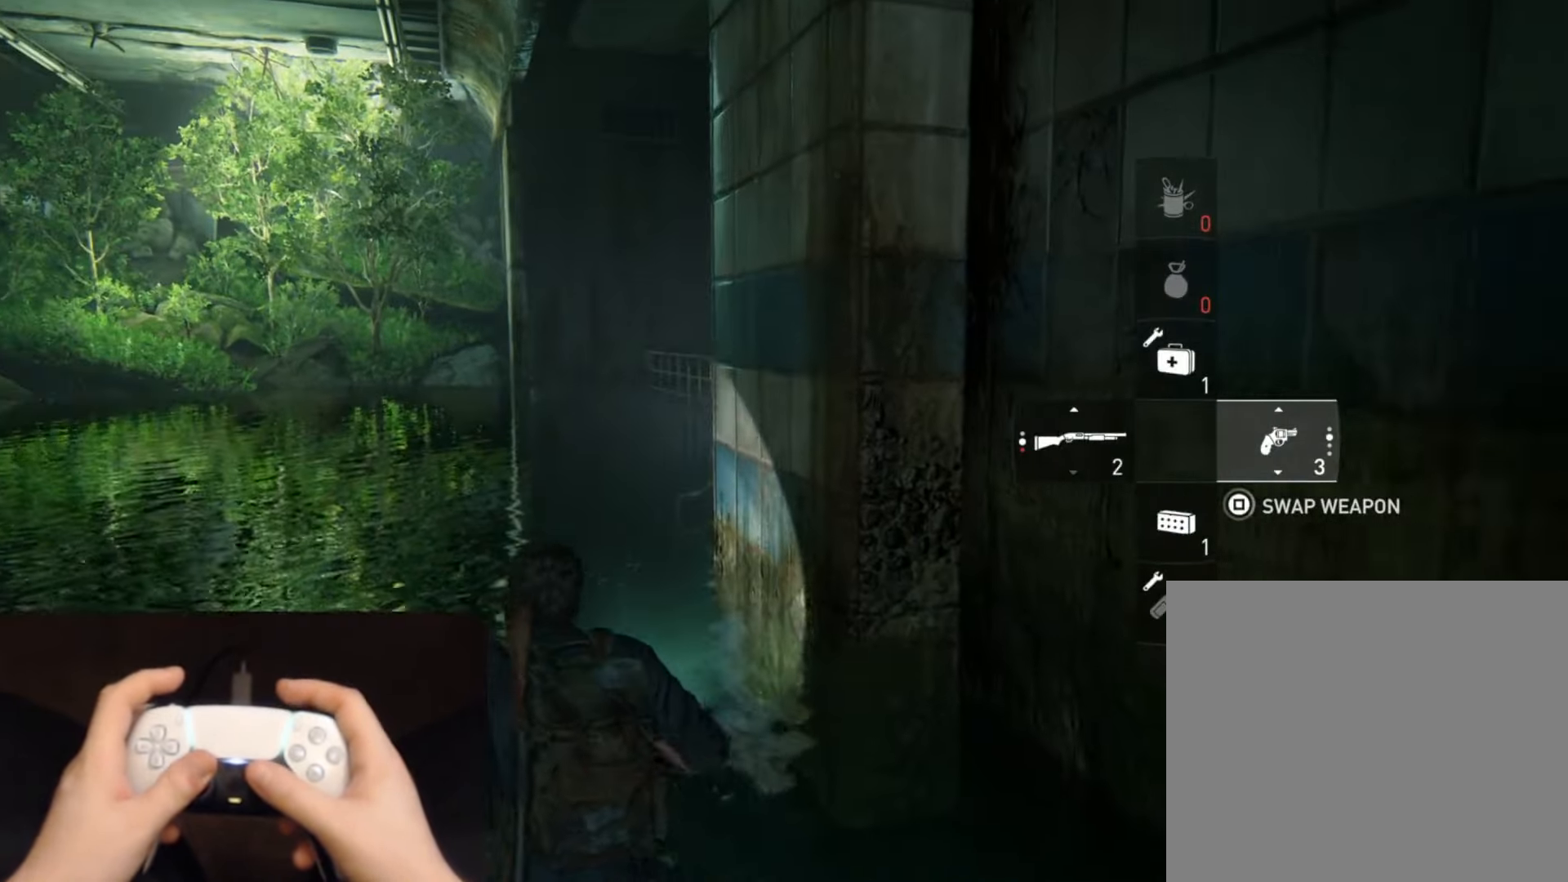
{"buttons": ["L2"], "left_stick": "up", "right_stick": "center", "events": [[67, "R1", "down"], [183, "R1", "up"]]}
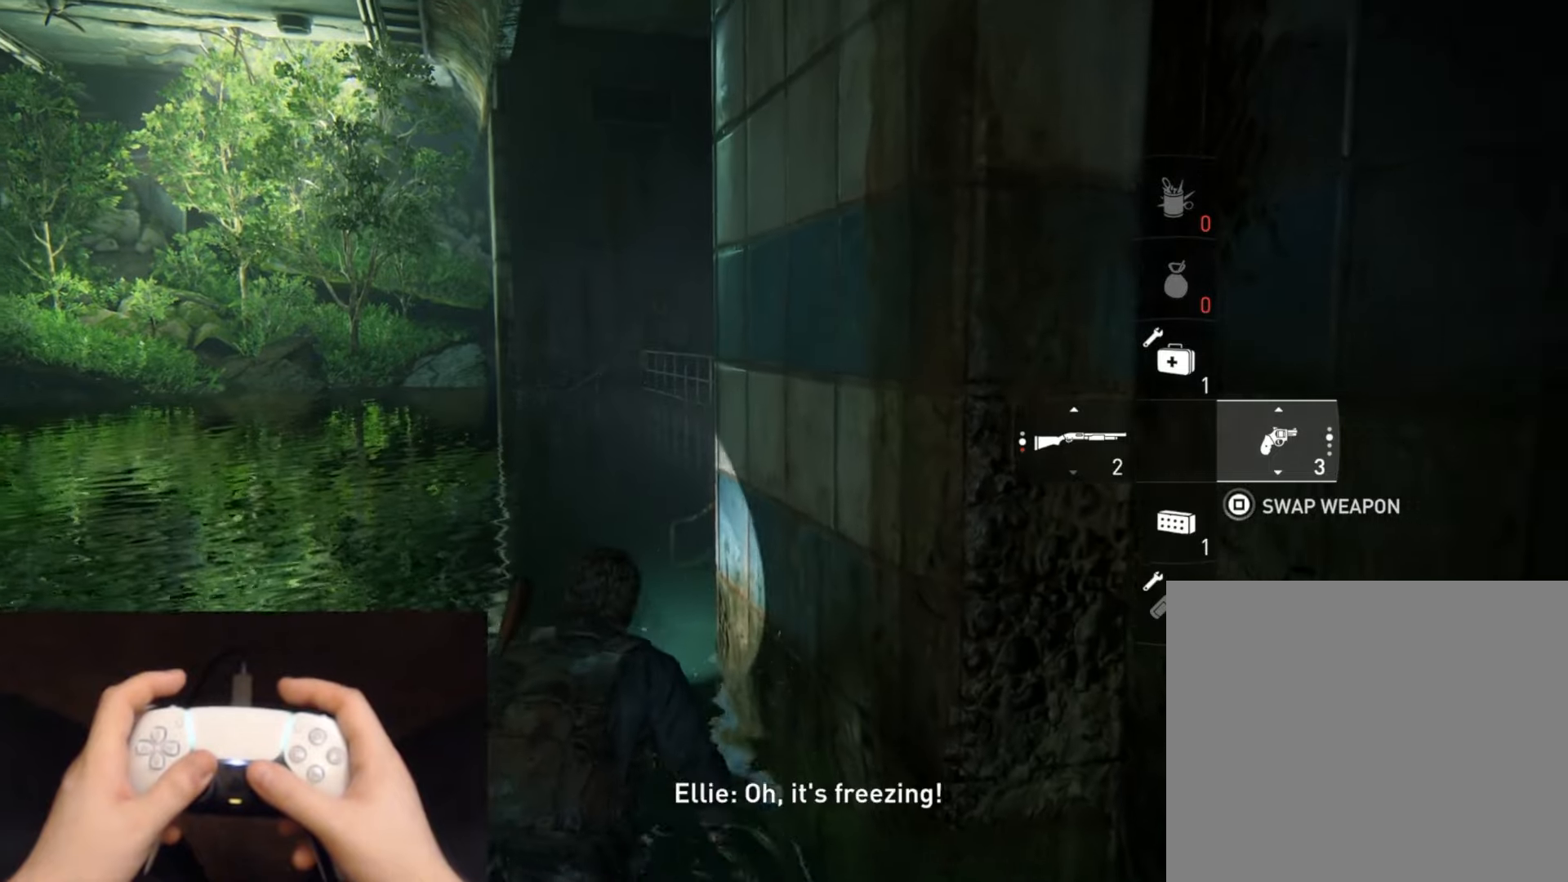
{"buttons": ["L2"], "left_stick": "up", "right_stick": "right", "events": [[167, "right_stick", "right"], [301, "R1", "down"], [451, "R1", "up"]]}
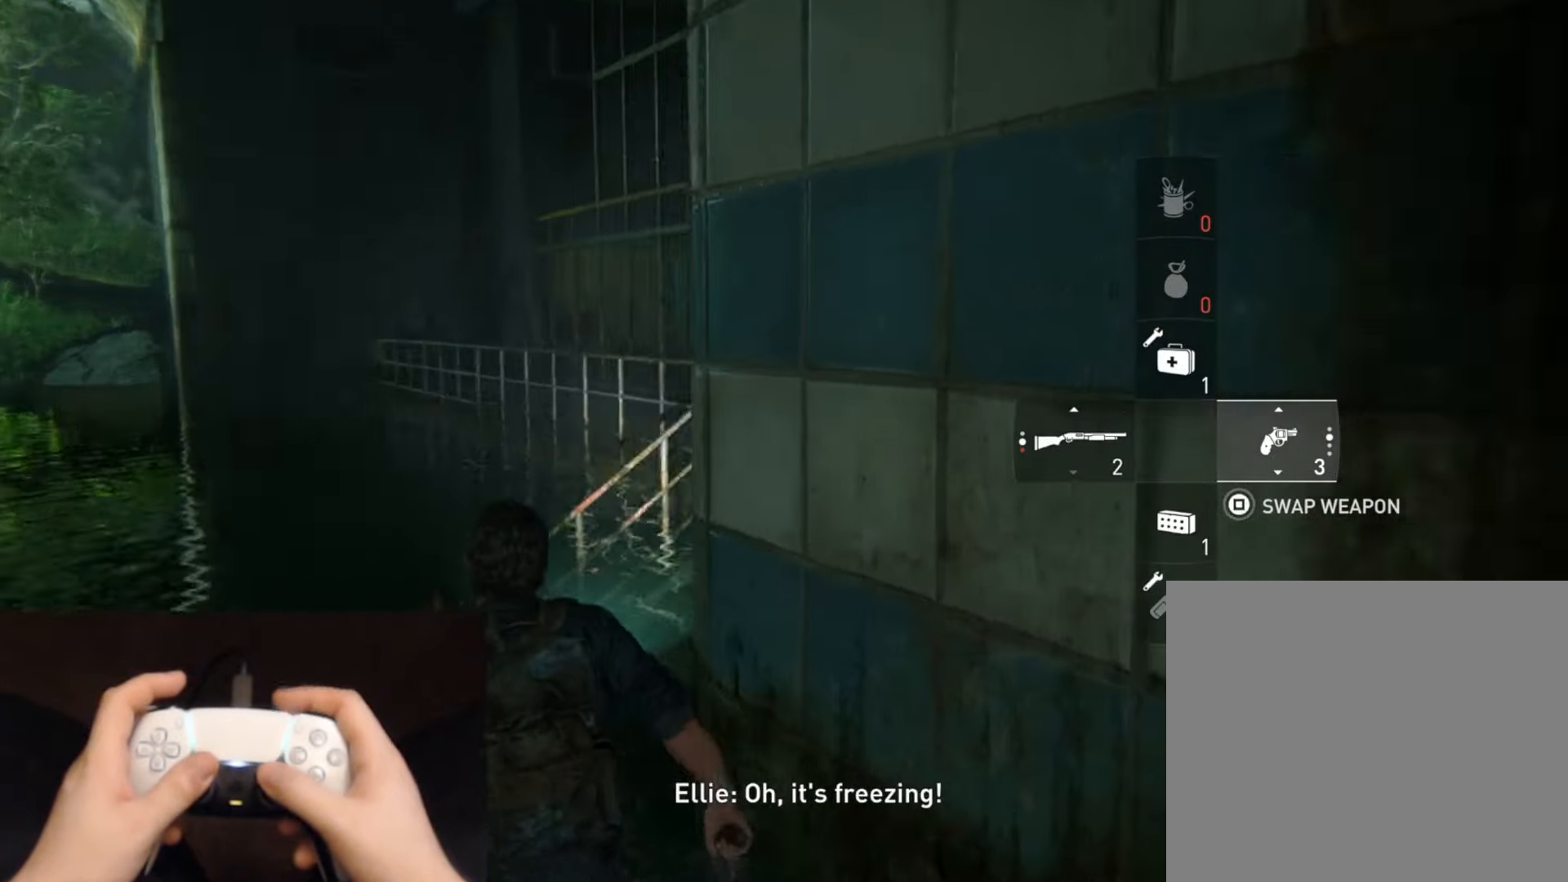
{"buttons": ["L2"], "left_stick": "up", "right_stick": "center", "events": [[50, "right_stick", "center"]]}
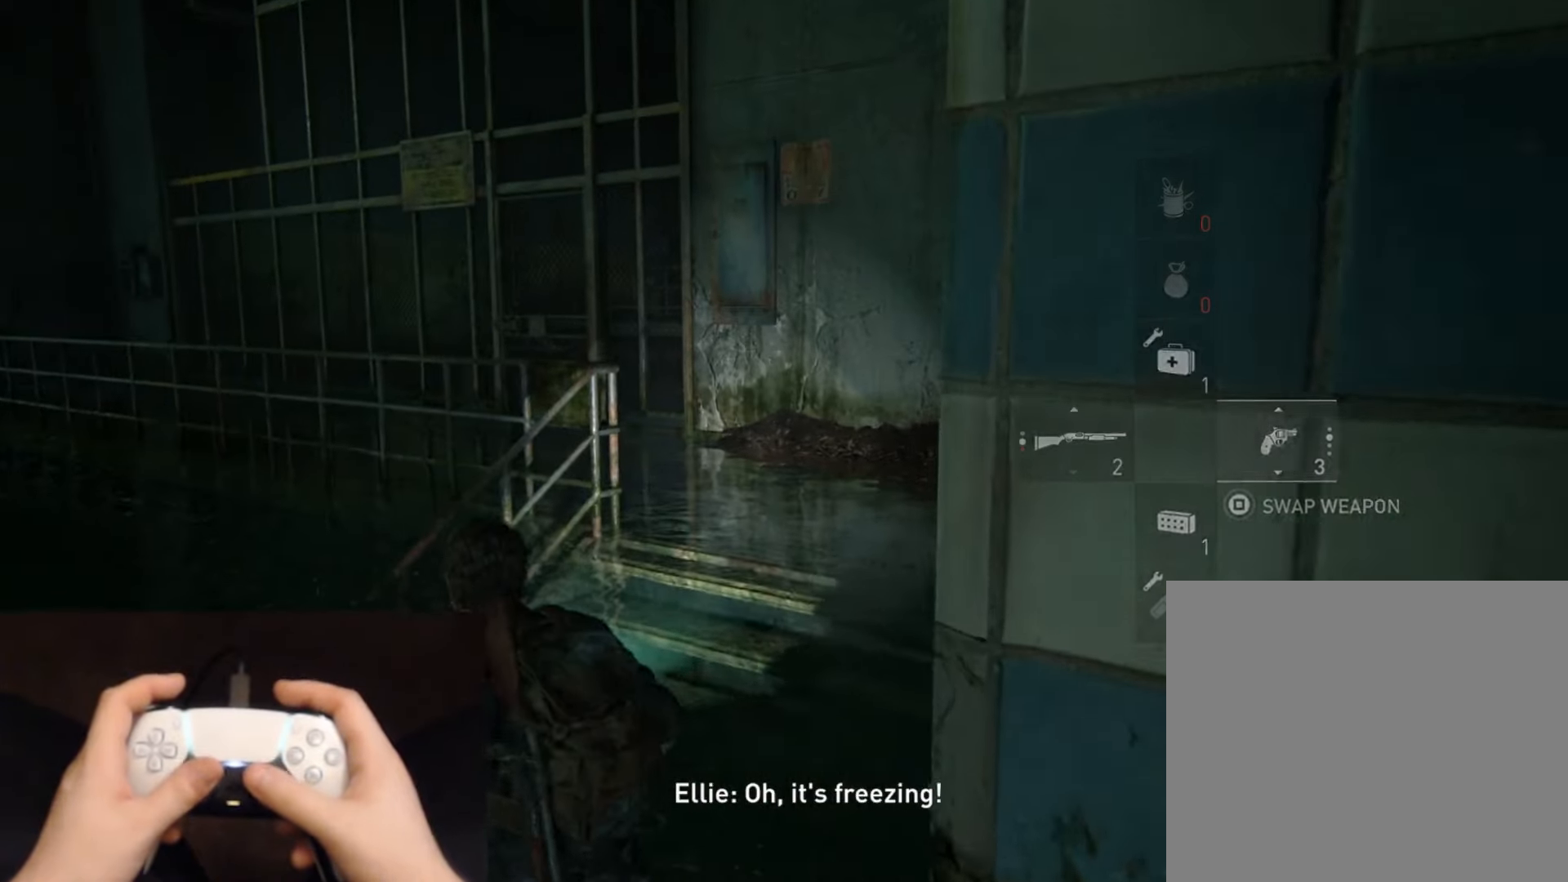
{"buttons": ["L2"], "left_stick": "up", "right_stick": "left", "events": [[484, "right_stick", "left"]]}
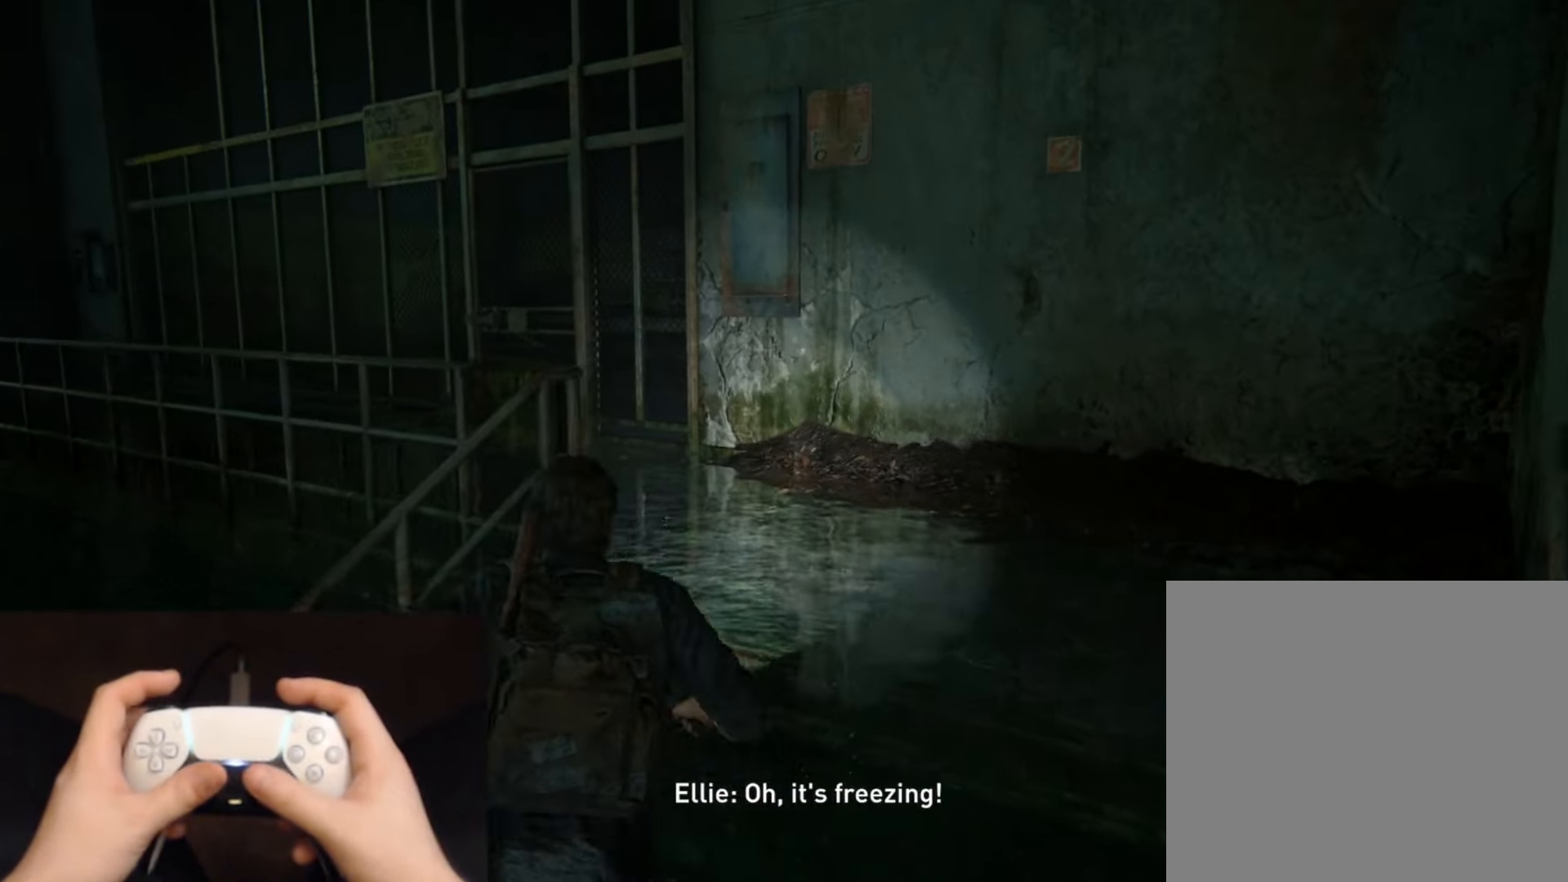
{"buttons": ["L2", "DPAD_RIGHT"], "left_stick": "up", "right_stick": "center", "events": [[150, "right_stick", "center"], [233, "right_stick", "left"], [450, "right_stick", "center"], [484, "DPAD_RIGHT", "down"]]}
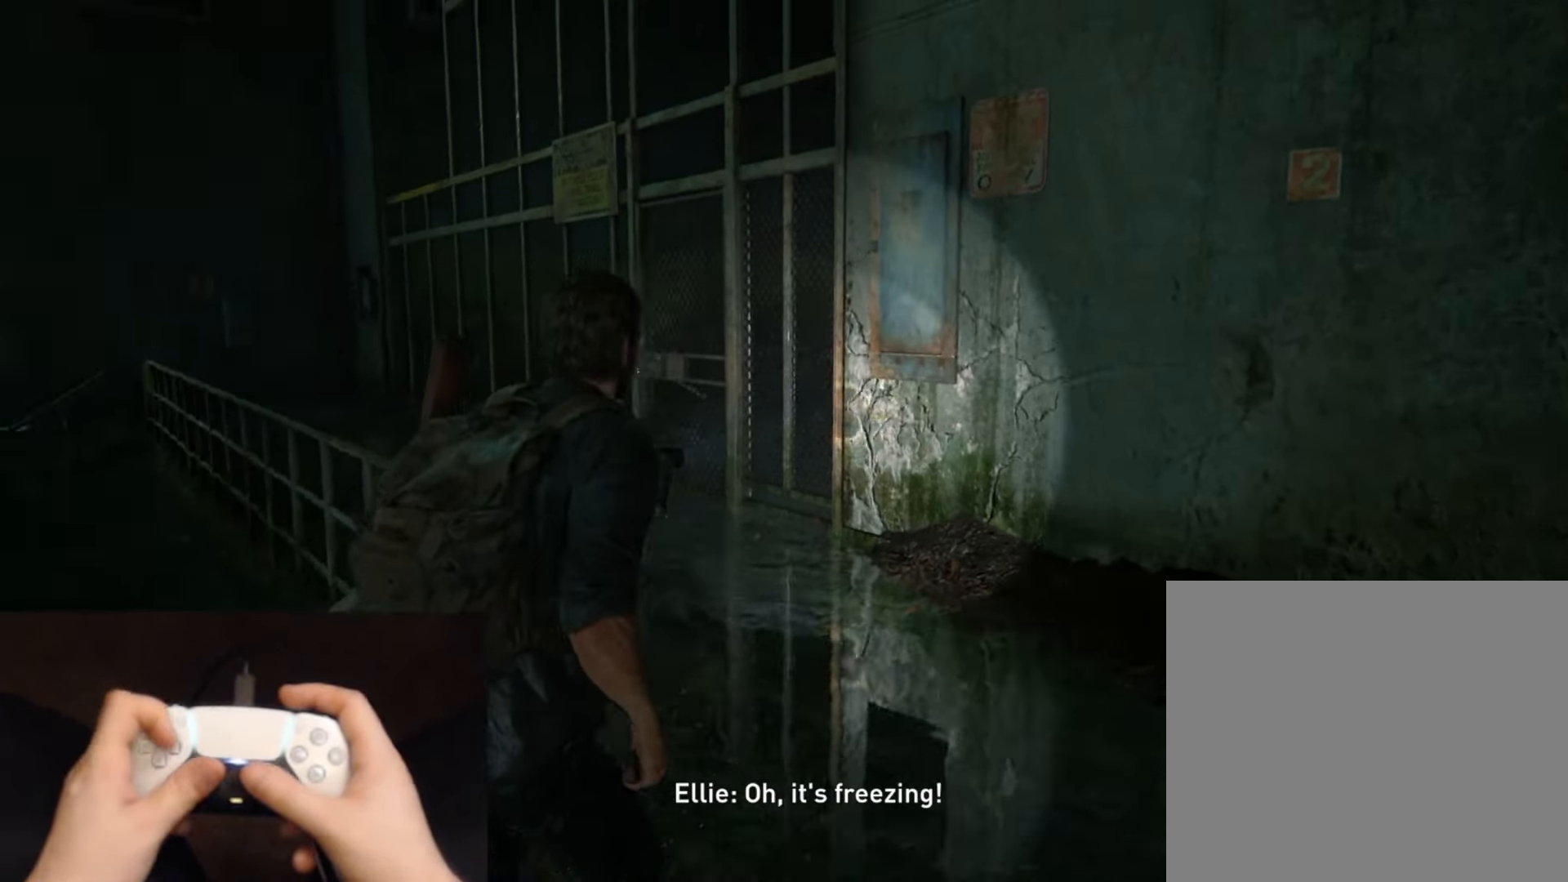
{"buttons": ["L2"], "left_stick": "up-left", "right_stick": "center", "events": [[83, "DPAD_RIGHT", "up"], [83, "left_stick", "up-left"], [333, "R1", "down"], [450, "R1", "up"]]}
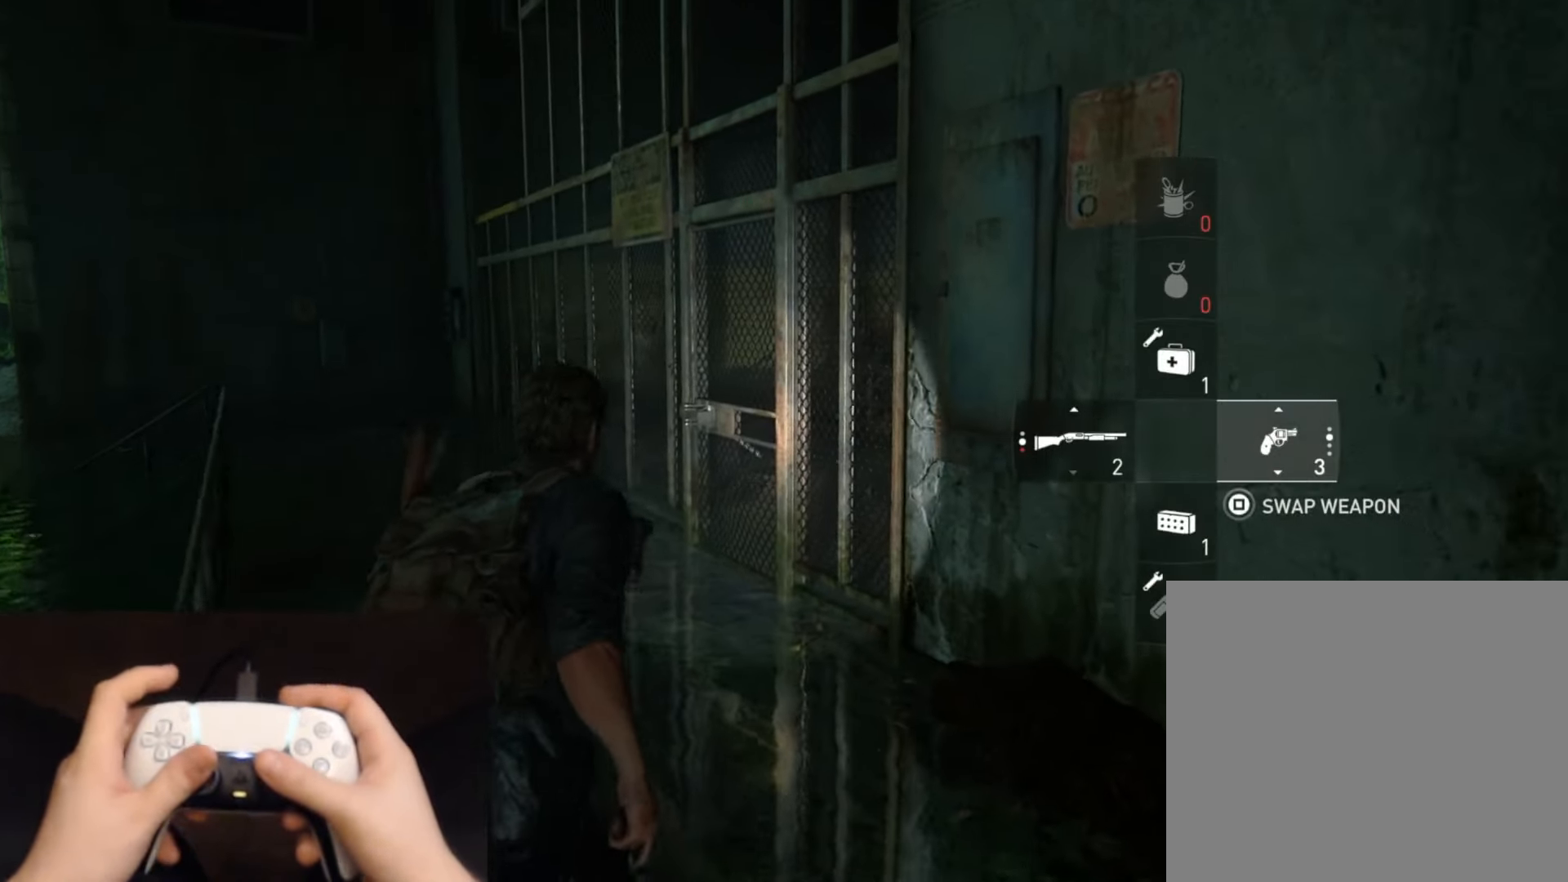
{"buttons": ["L2"], "left_stick": "up-left", "right_stick": "center", "events": [[117, "right_stick", "right"], [284, "right_stick", "center"]]}
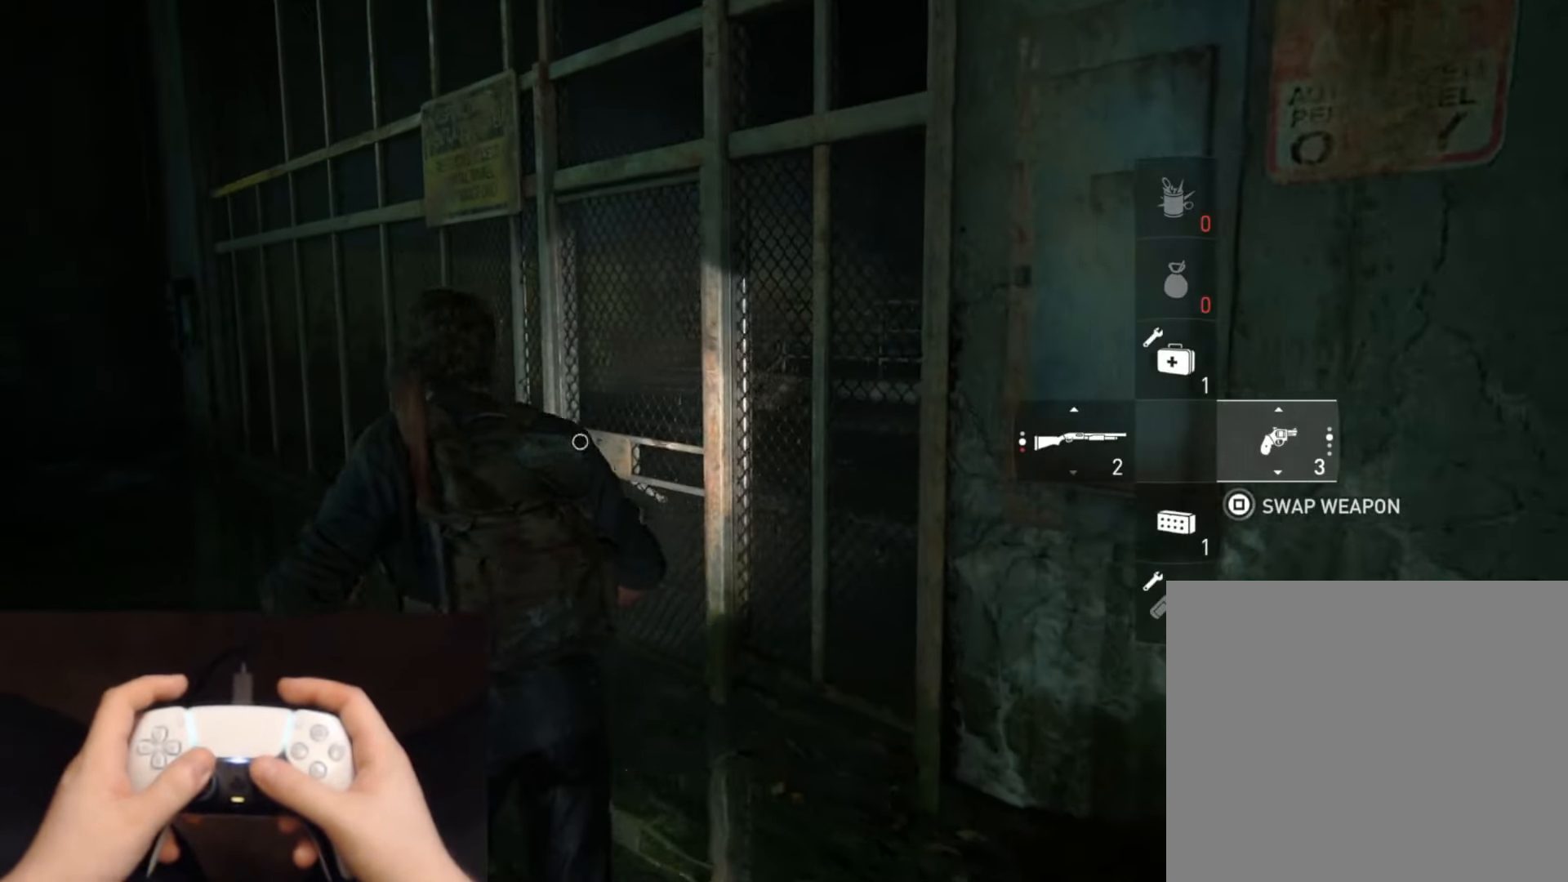
{"buttons": ["L2"], "left_stick": "up-left", "right_stick": "center", "events": [[133, "right_stick", "right"], [300, "right_stick", "center"]]}
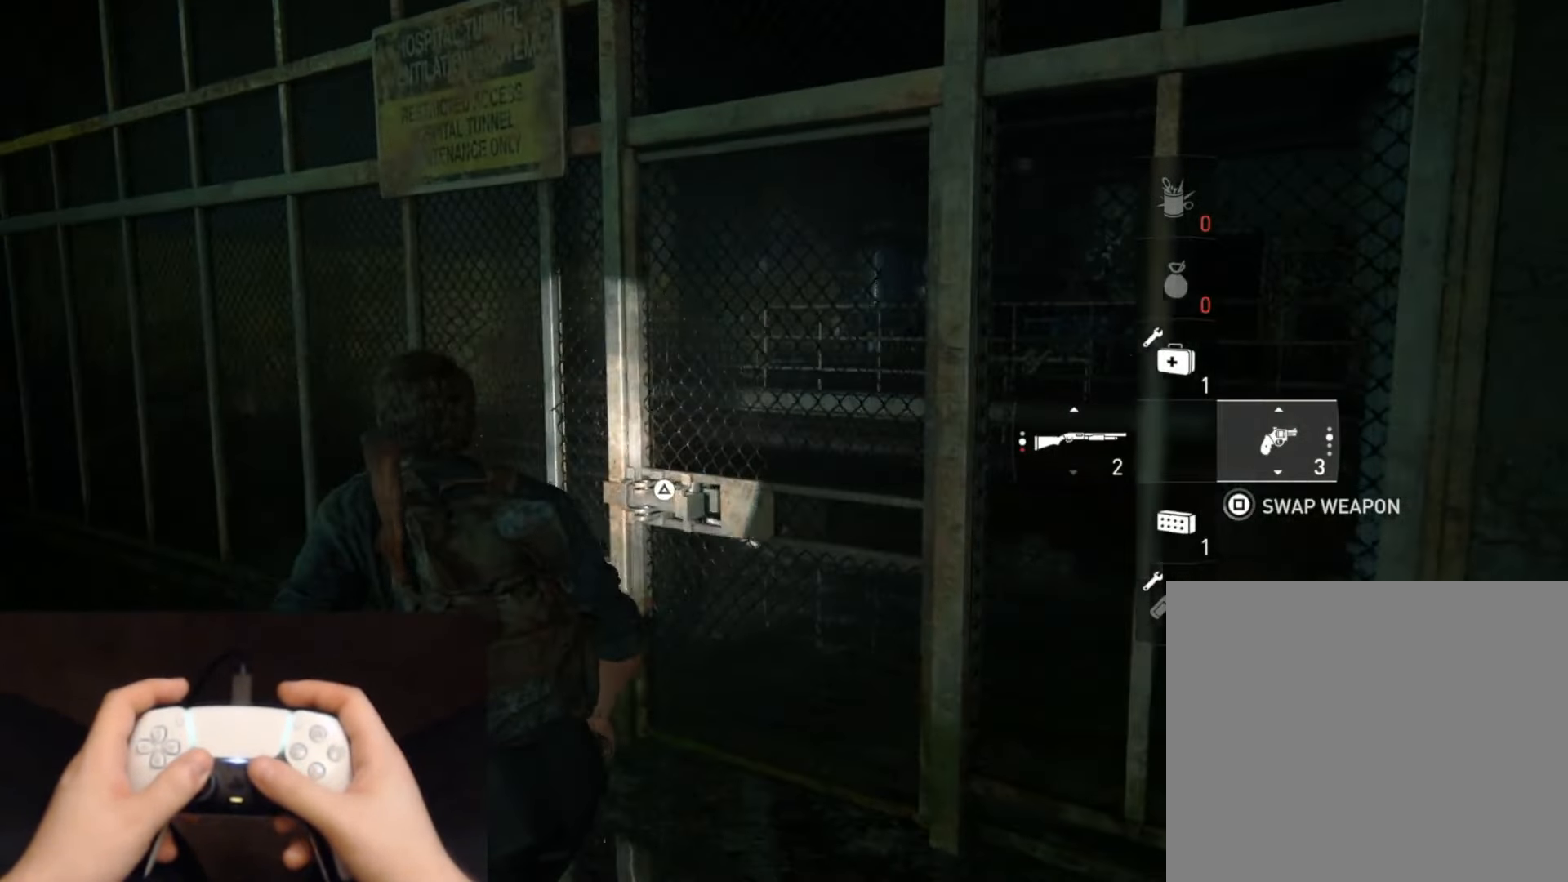
{"buttons": ["L2"], "left_stick": "left", "right_stick": "right", "events": [[67, "right_stick", "right"], [384, "left_stick", "left"]]}
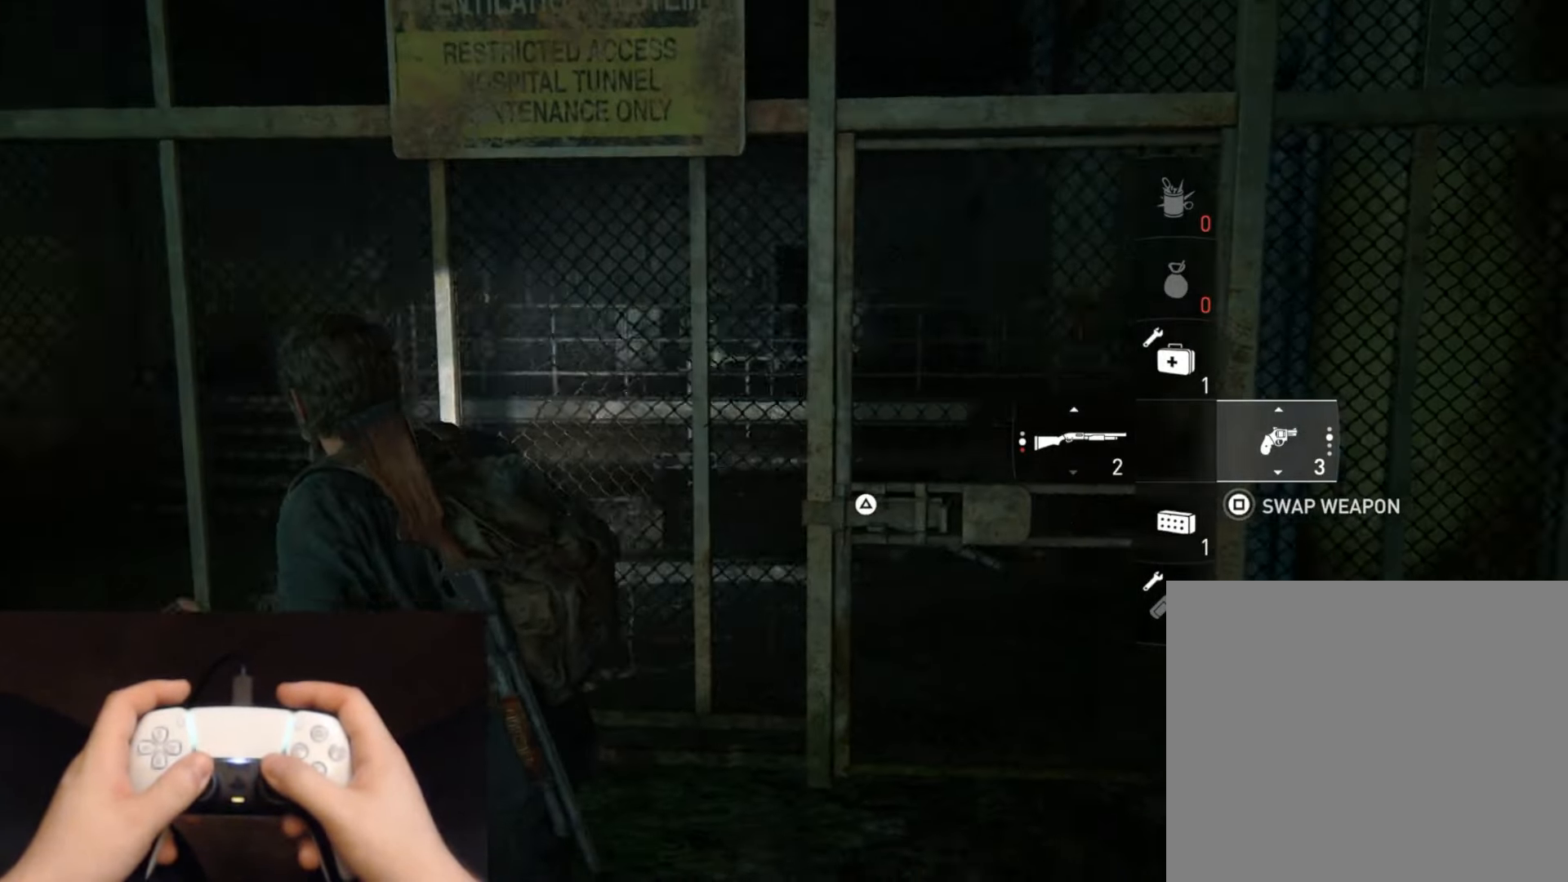
{"buttons": ["L2"], "left_stick": "down-left", "right_stick": "center", "events": [[100, "right_stick", "center"], [133, "left_stick", "down-left"], [250, "right_stick", "right"], [417, "right_stick", "center"]]}
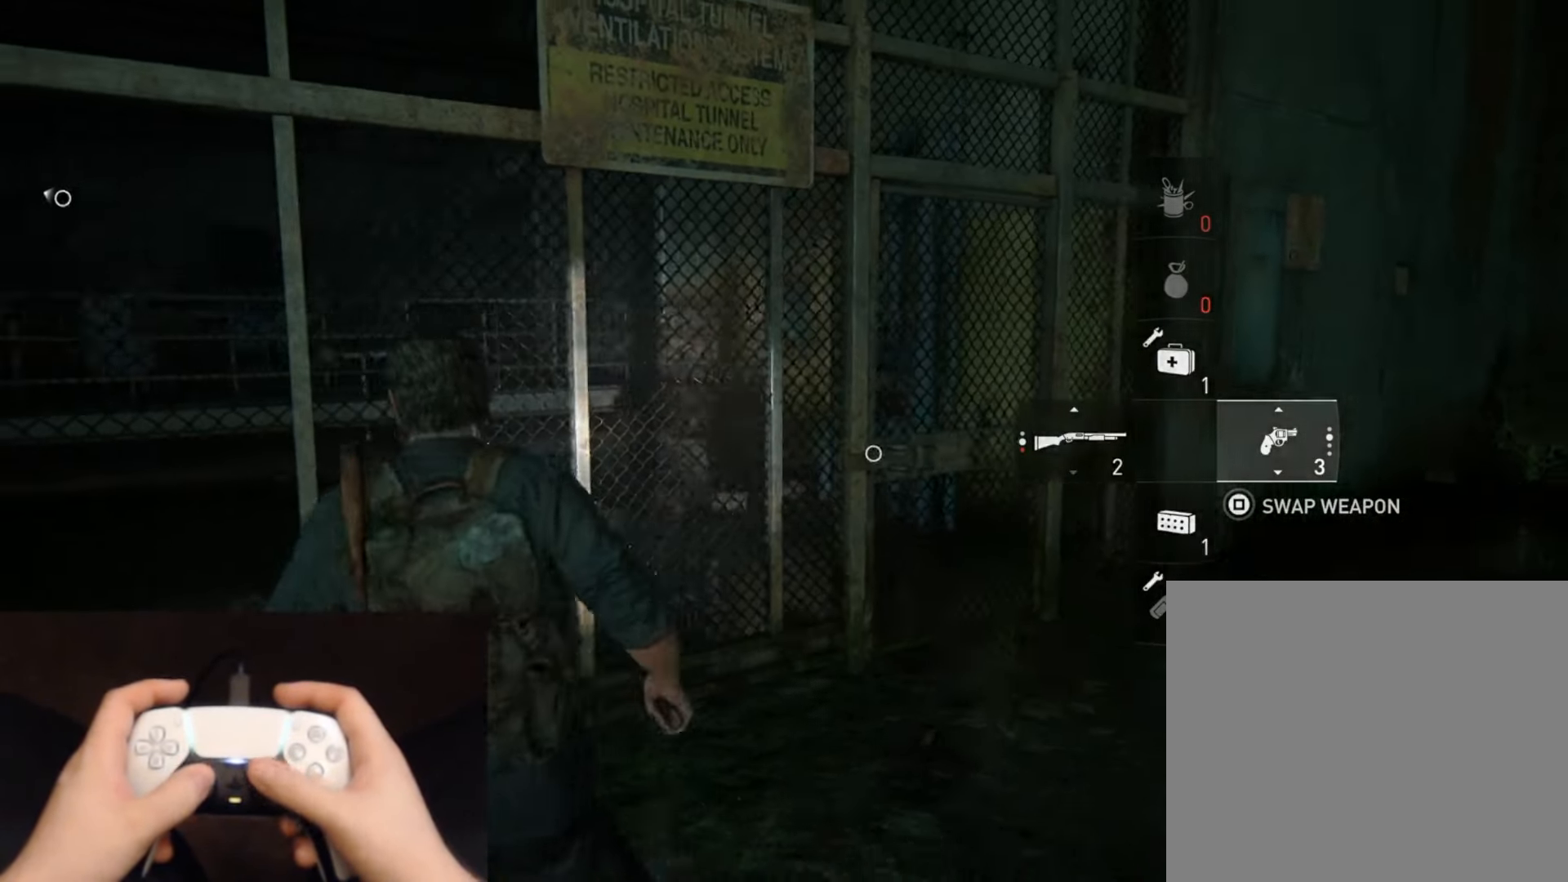
{"buttons": ["L2"], "left_stick": "down-left", "right_stick": "up", "events": [[67, "right_stick", "right"], [200, "right_stick", "center"], [484, "right_stick", "up"]]}
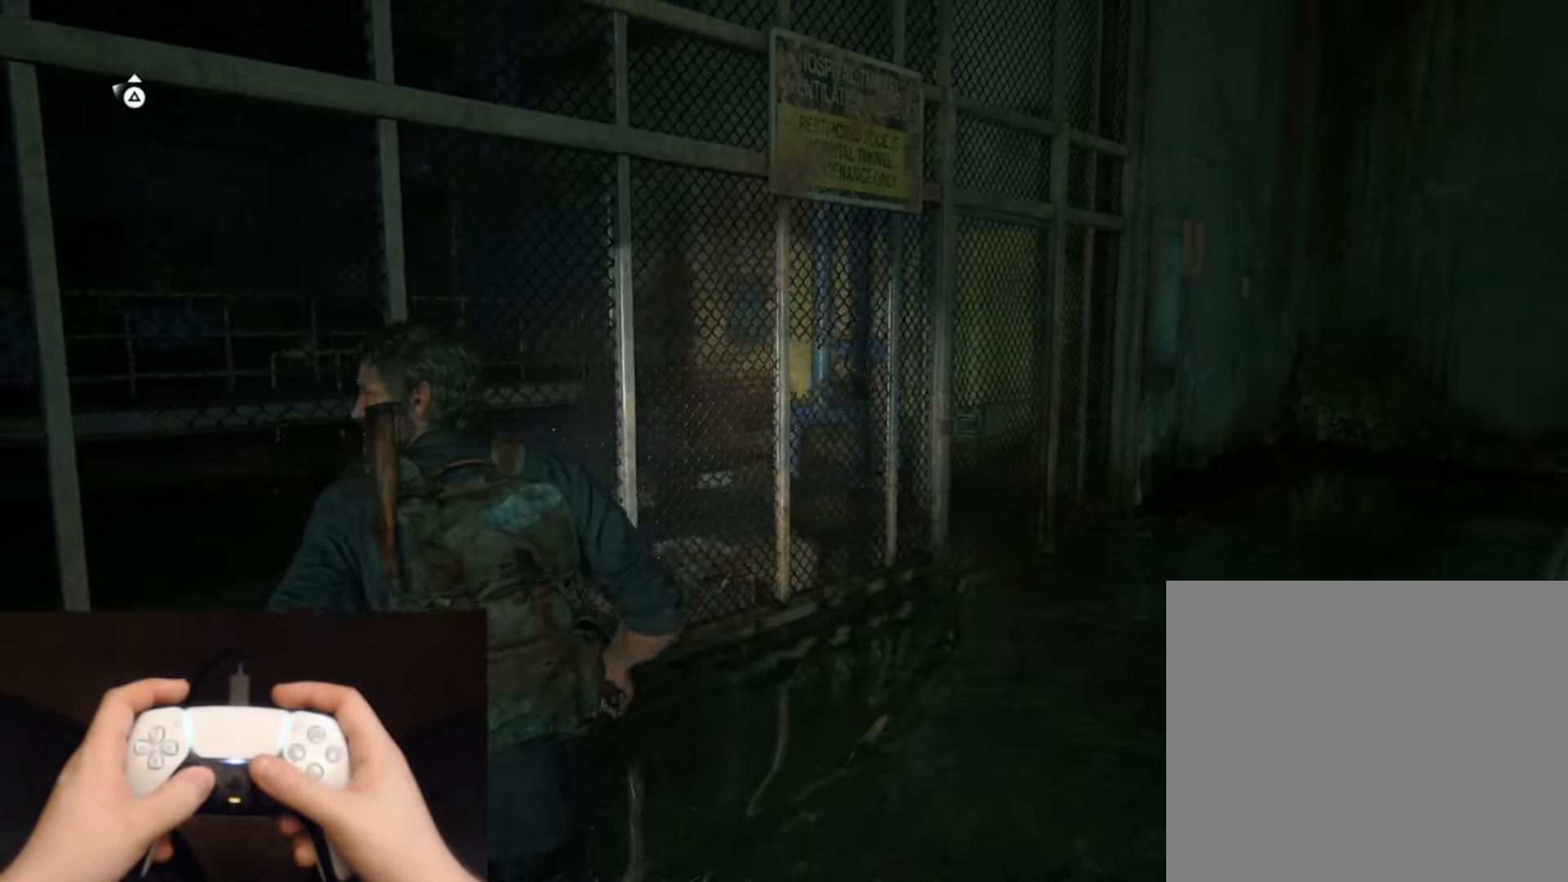
{"buttons": ["L1", "L2"], "left_stick": "down-left", "right_stick": "up-left", "events": [[66, "right_stick", "center"], [150, "L1", "down"], [484, "right_stick", "up-left"]]}
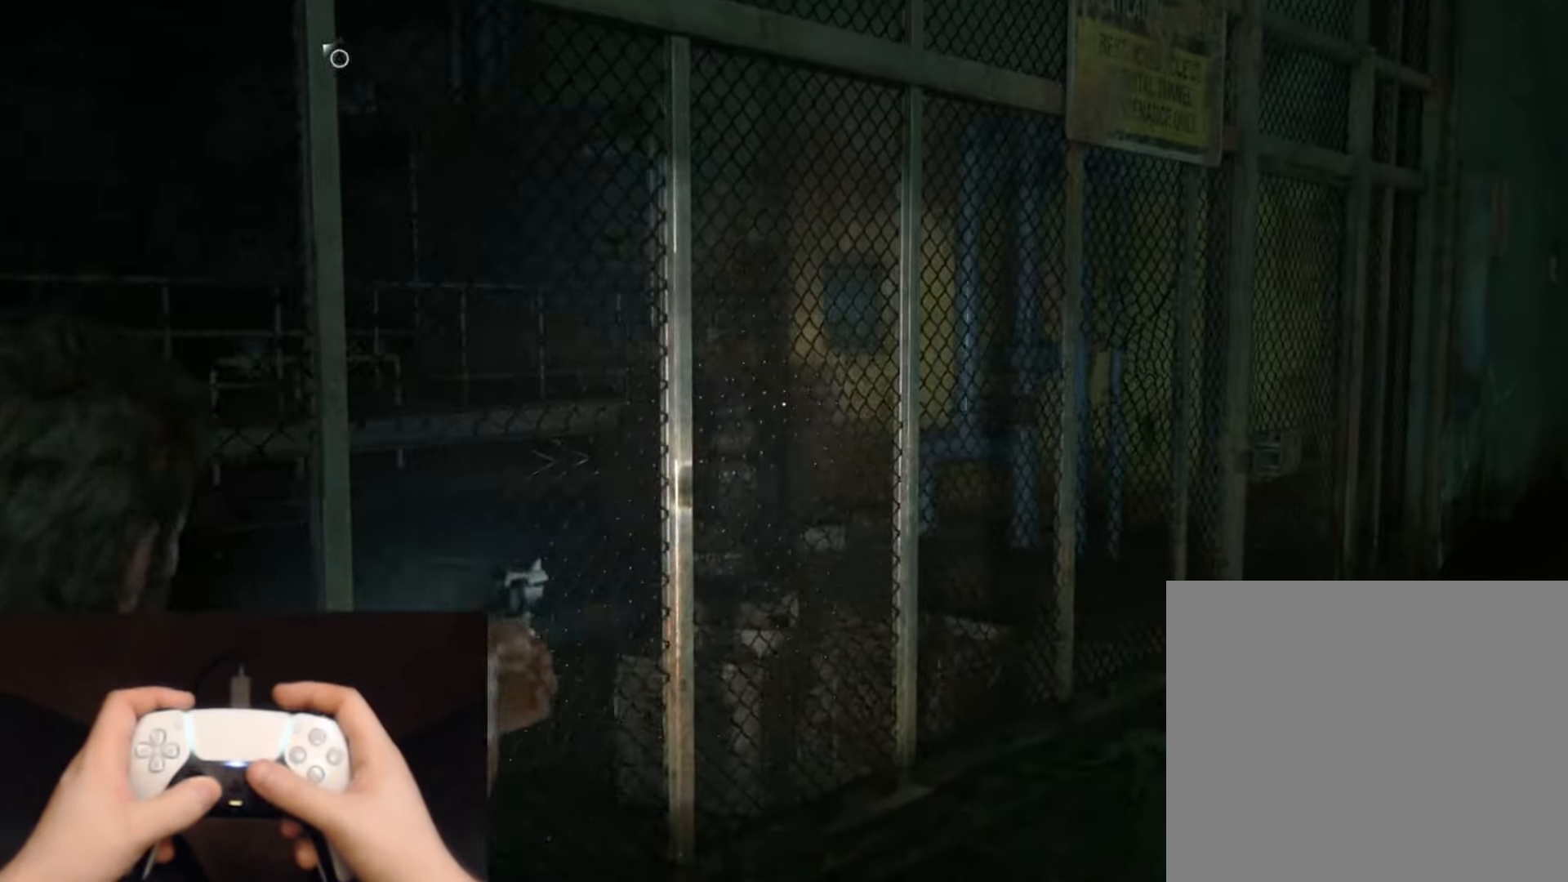
{"buttons": ["L2"], "left_stick": "up", "right_stick": "up", "events": [[34, "R1", "down"], [100, "L1", "up"], [116, "R1", "up"], [233, "TRIANGLE", "down"], [333, "right_stick", "up"], [350, "TRIANGLE", "up"], [367, "left_stick", "down-right"], [417, "TRIANGLE", "down"], [450, "left_stick", "up-right"], [467, "TRIANGLE", "up"], [500, "left_stick", "up"]]}
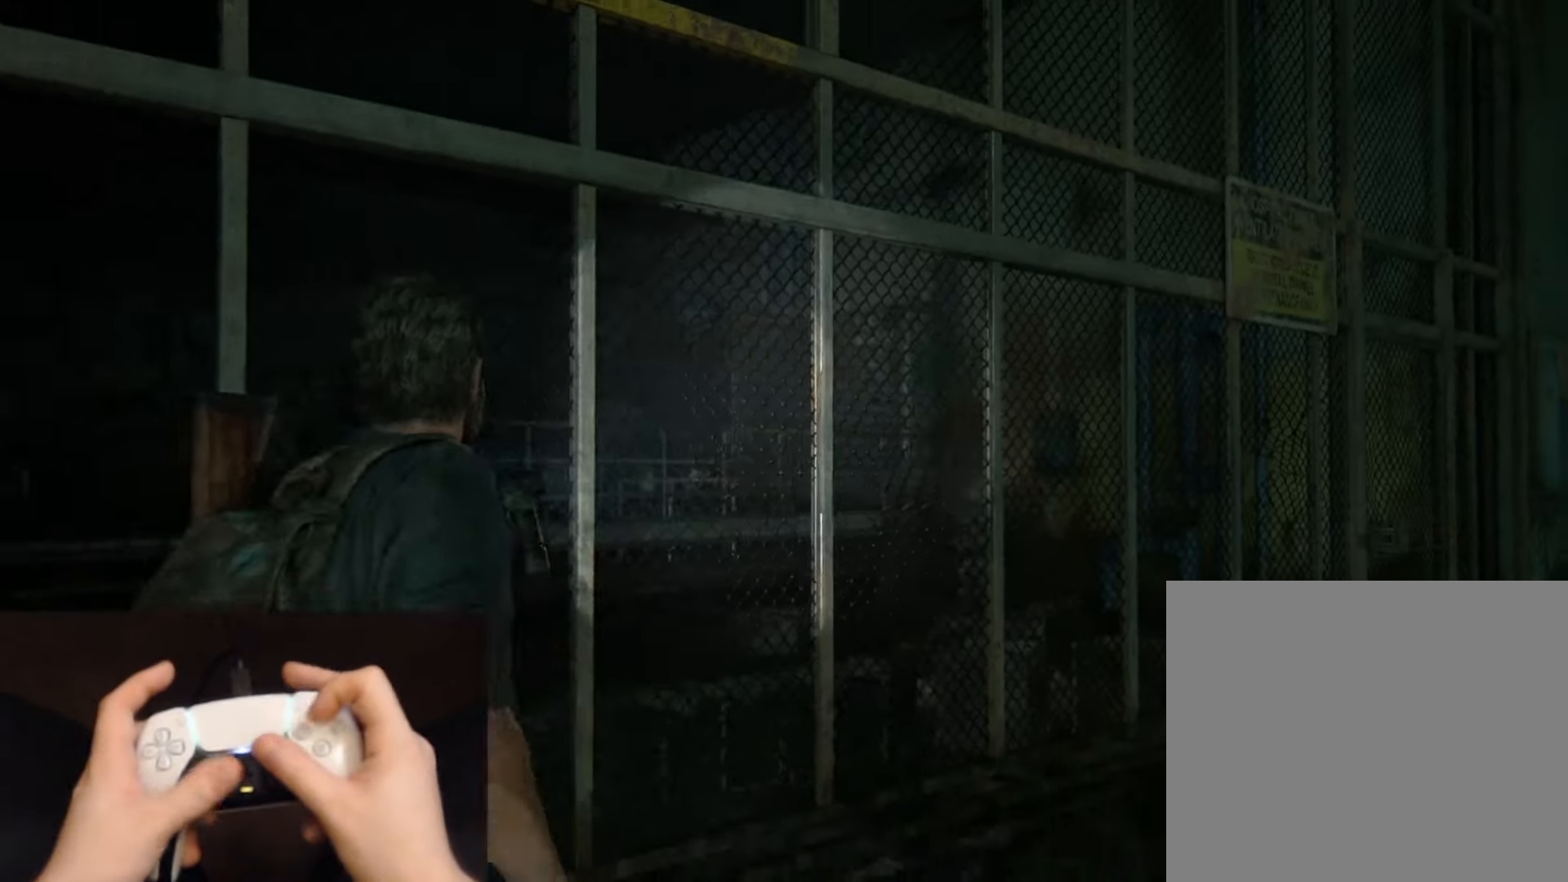
{"buttons": ["L2"], "left_stick": "up", "right_stick": "up", "events": [[50, "TRIANGLE", "down"], [150, "TRIANGLE", "up"], [200, "TRIANGLE", "down"], [300, "TRIANGLE", "up"], [367, "TRIANGLE", "down"], [467, "TRIANGLE", "up"]]}
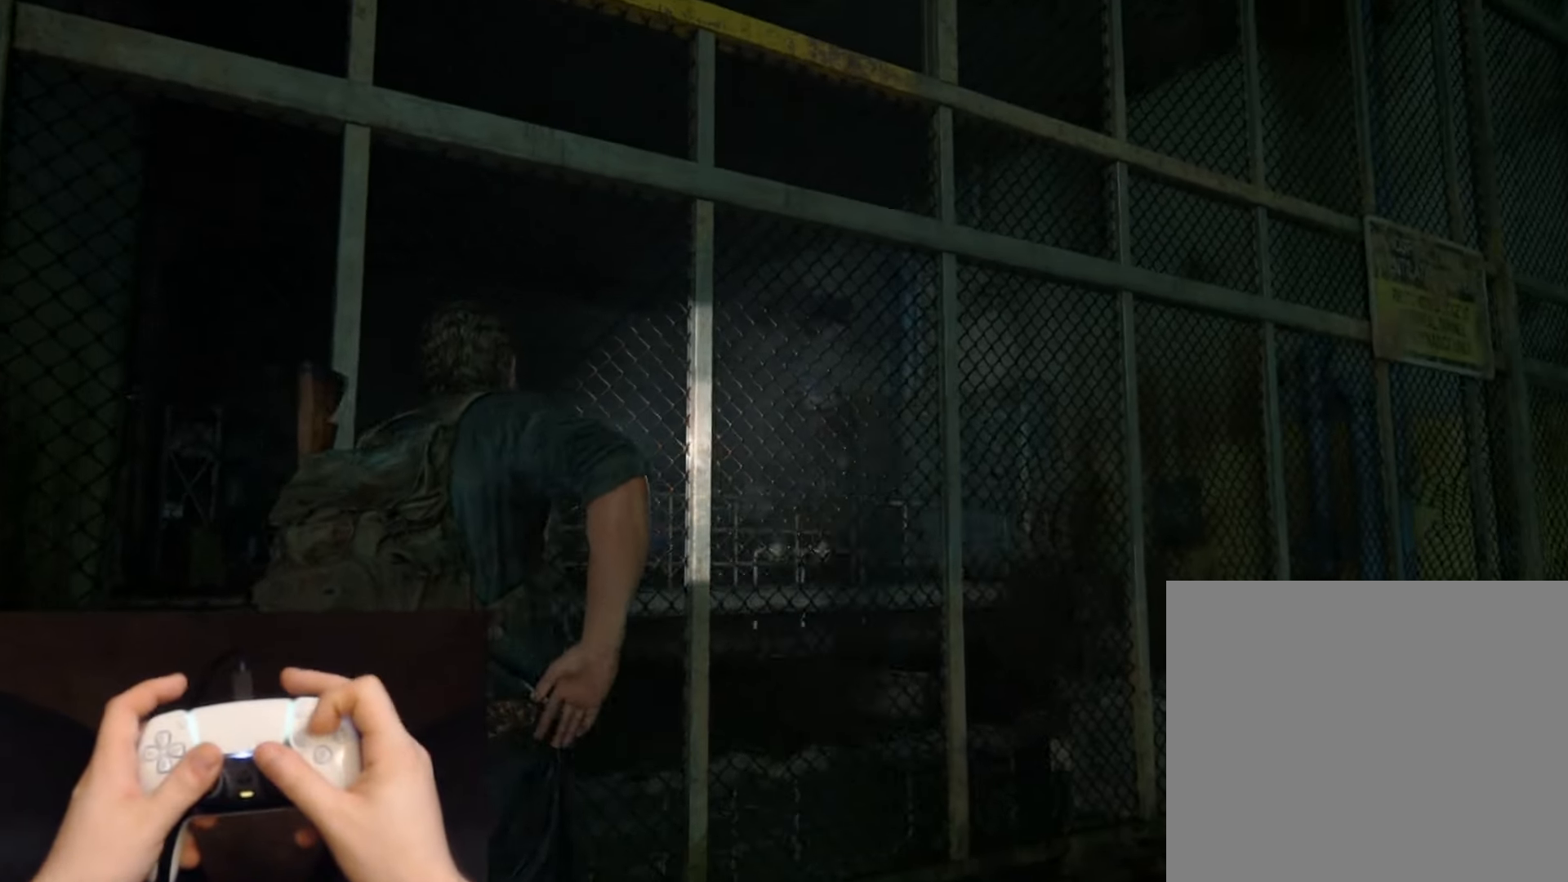
{"buttons": [], "left_stick": "center", "right_stick": "center", "events": [[33, "TRIANGLE", "down"], [133, "TRIANGLE", "up"], [150, "right_stick", "center"], [183, "TRIANGLE", "down"], [233, "left_stick", "center"], [283, "TRIANGLE", "up"], [450, "L2", "up"]]}
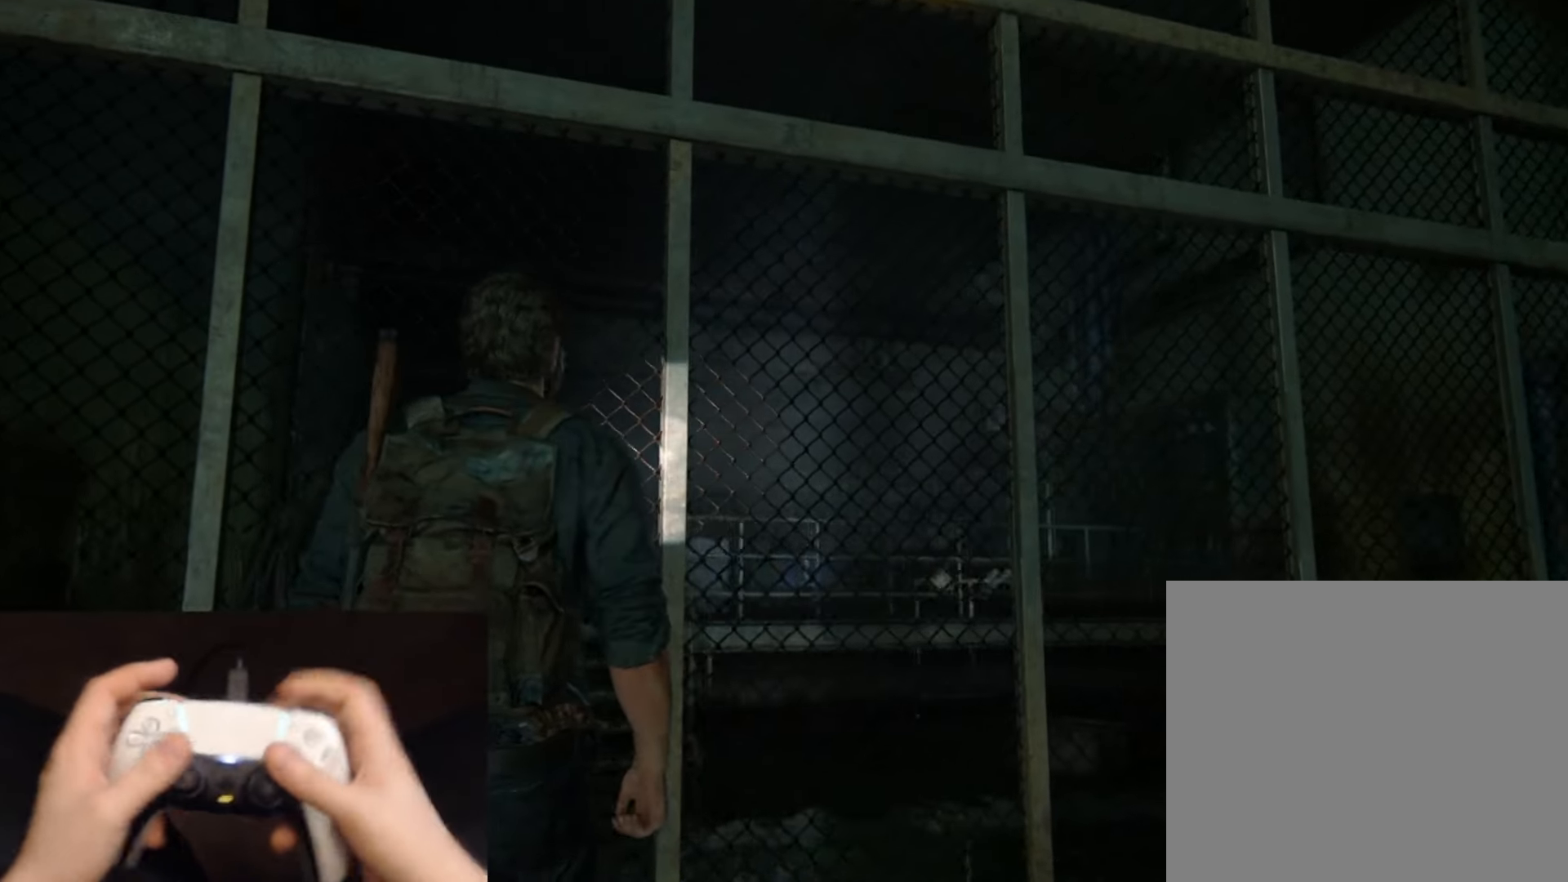
{"buttons": [], "left_stick": "center", "right_stick": "center", "events": []}
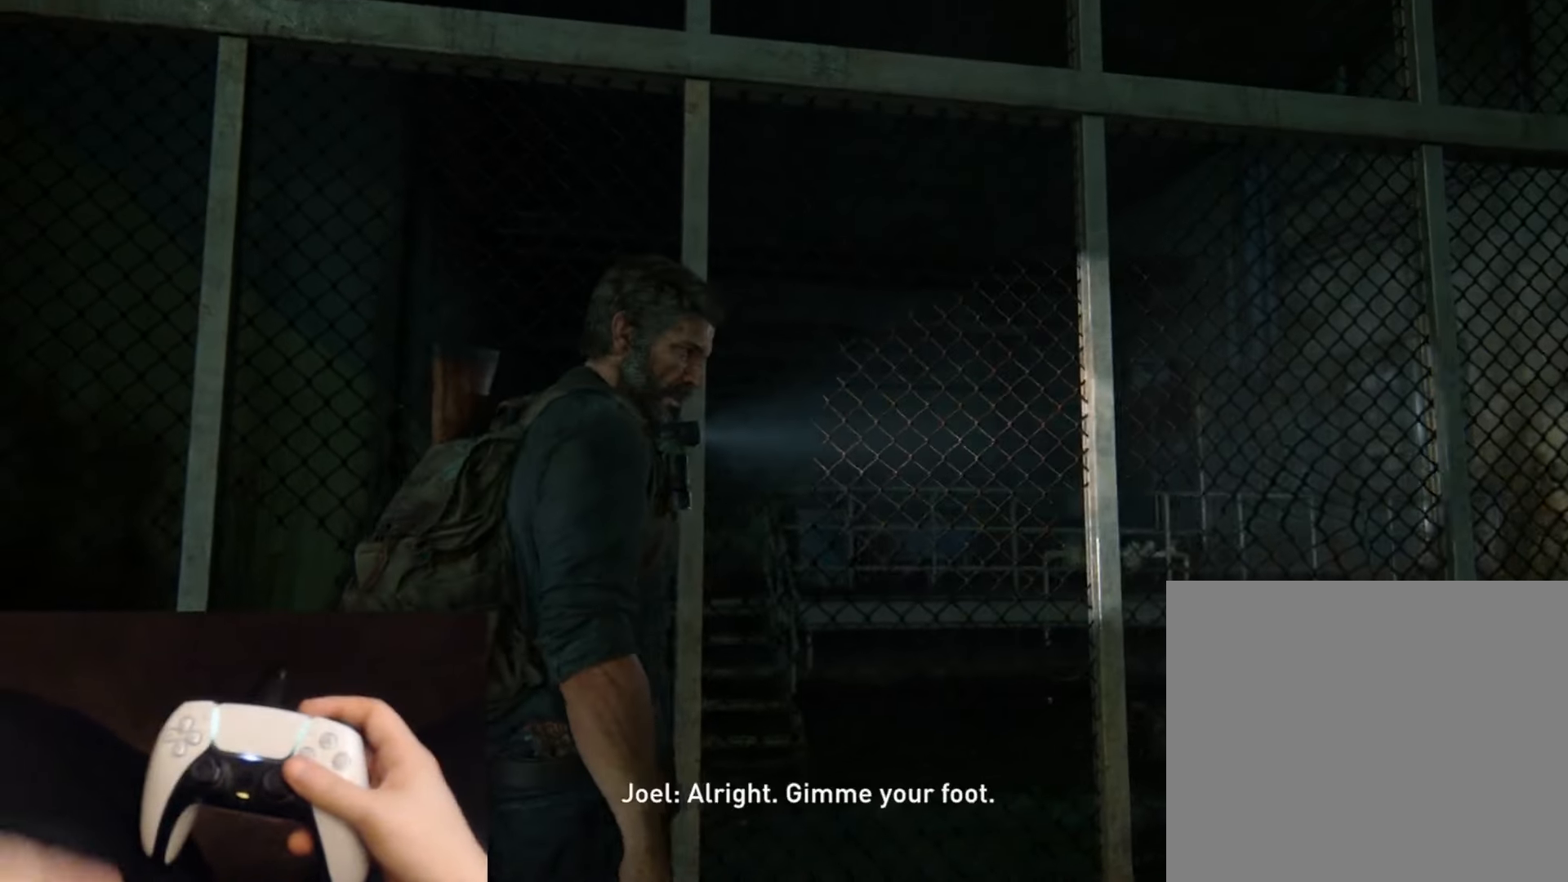
{"buttons": [], "left_stick": "center", "right_stick": "center", "events": []}
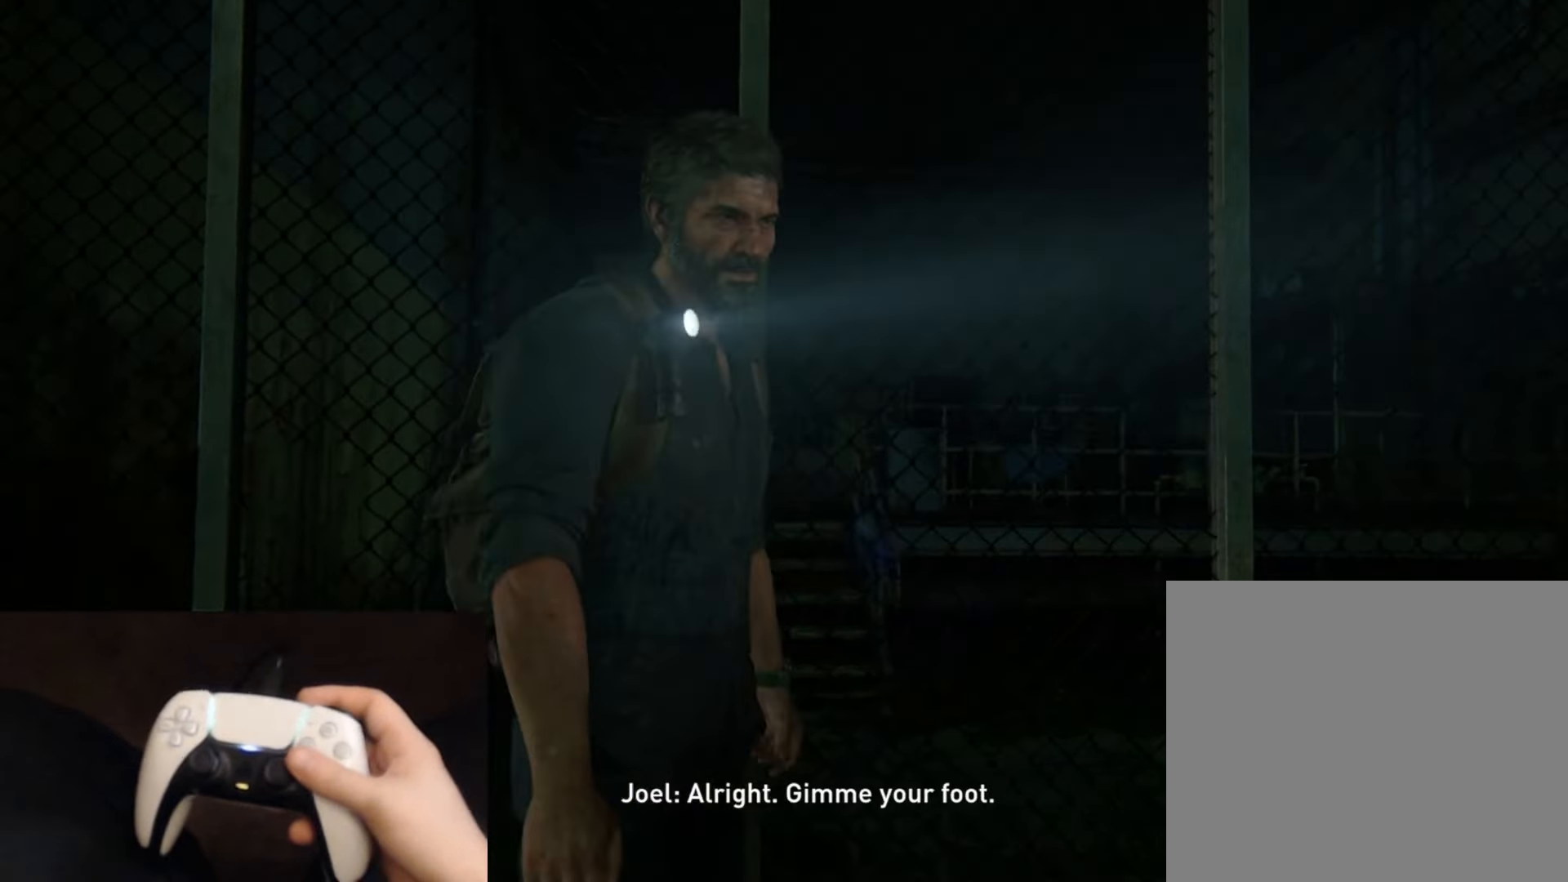
{"buttons": ["R2"], "left_stick": "center", "right_stick": "center", "events": [[334, "R2", "down"]]}
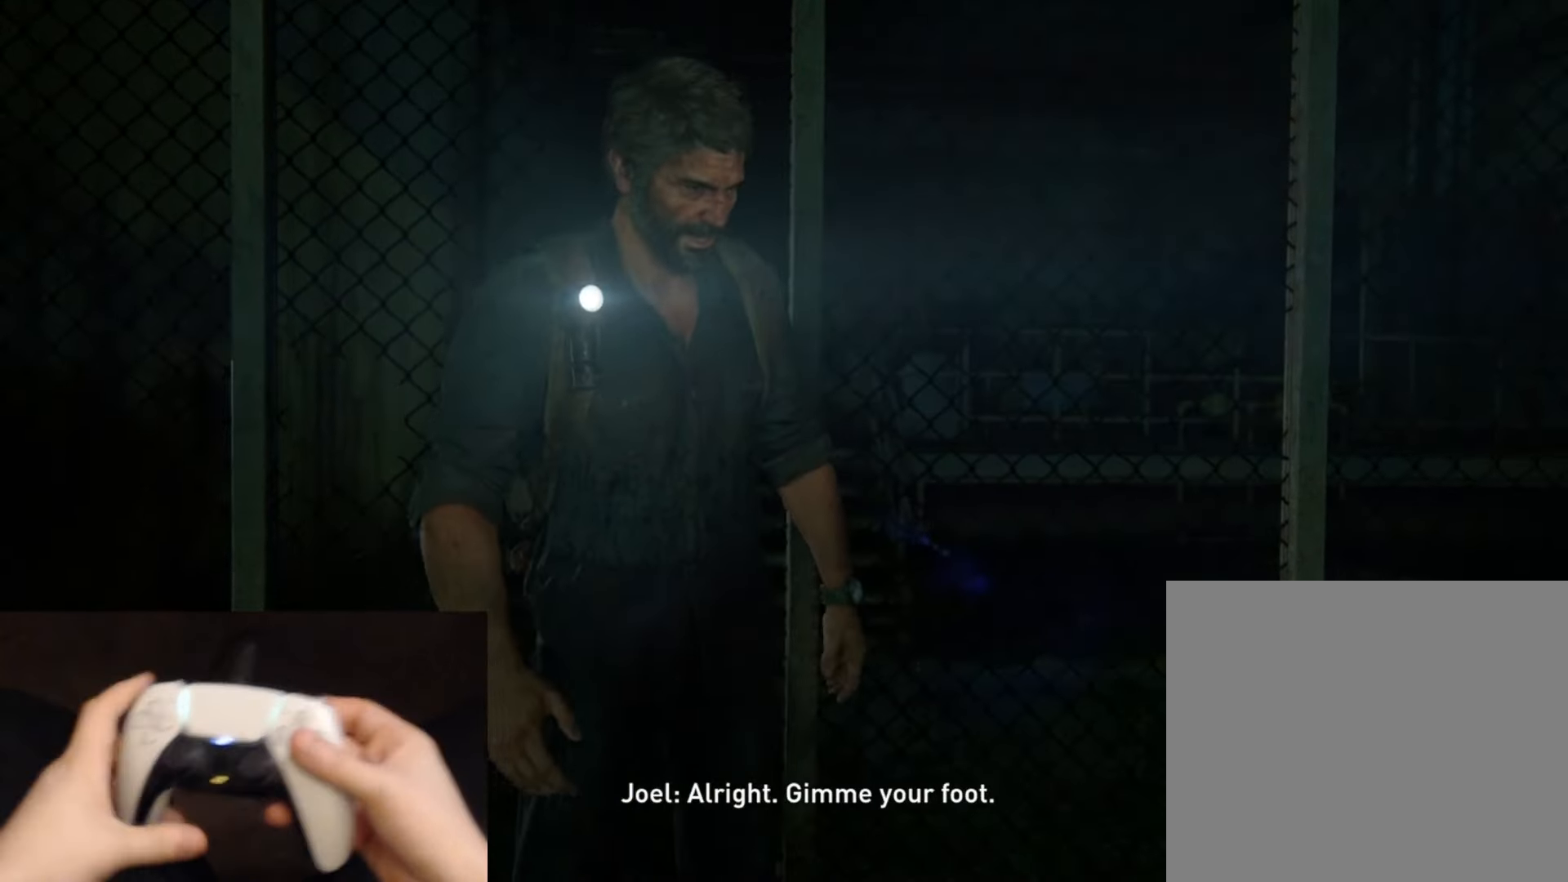
{"buttons": [], "left_stick": "center", "right_stick": "center", "events": [[16, "R2", "up"]]}